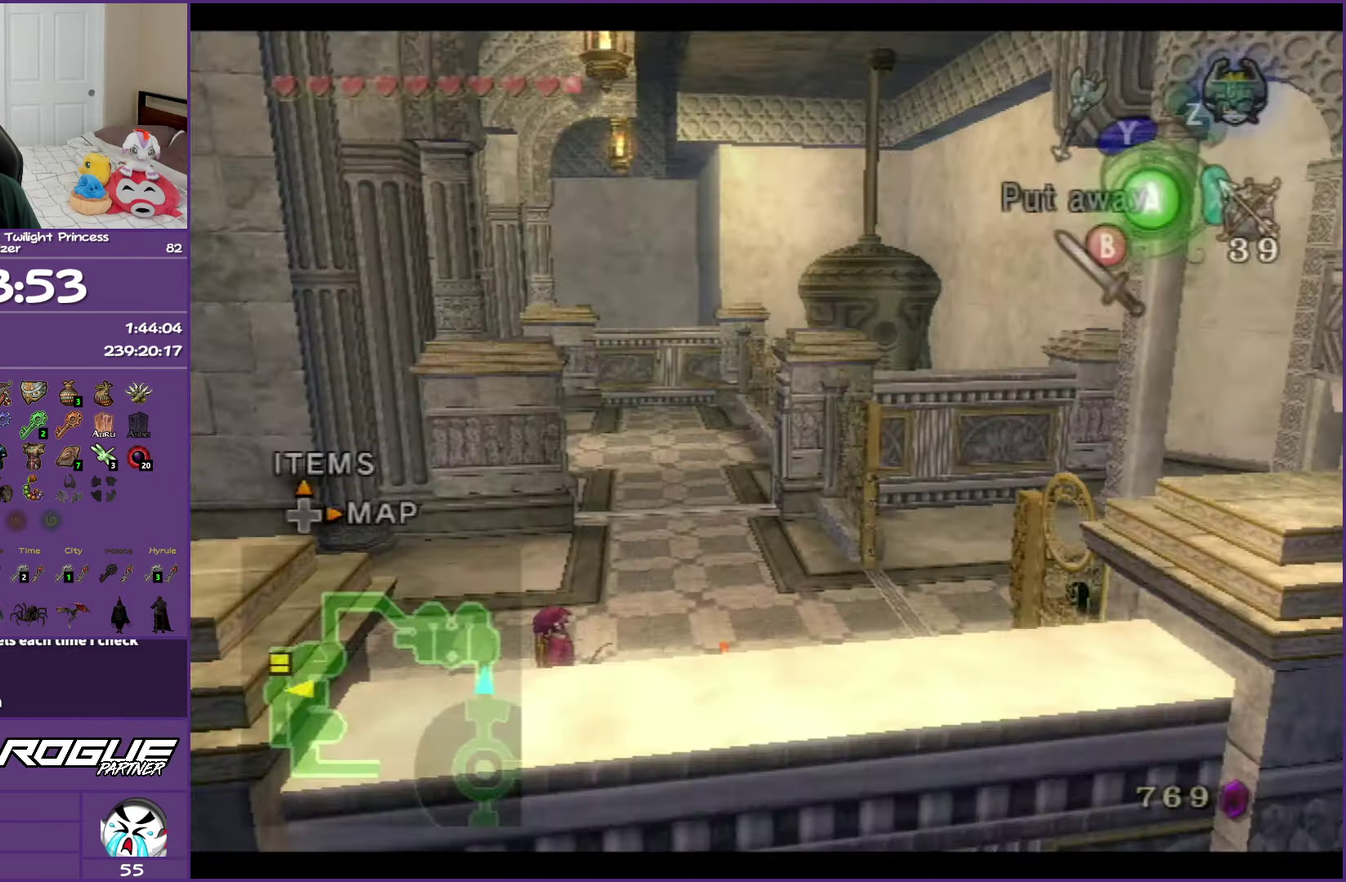
Gameplay with a controller (Nintendo layout); each line is a JSON object with the inputs held at the frame after it. "events" lists button and stick changes between this image and that frame as [ms after this image, input, new state], when the widget could be followed in between. Not read: L3 R3.
{"buttons": ["A"], "left_stick": "up-right", "right_stick": "center", "events": [[217, "left_stick", "up"], [433, "A", "down"], [467, "left_stick", "up-right"]]}
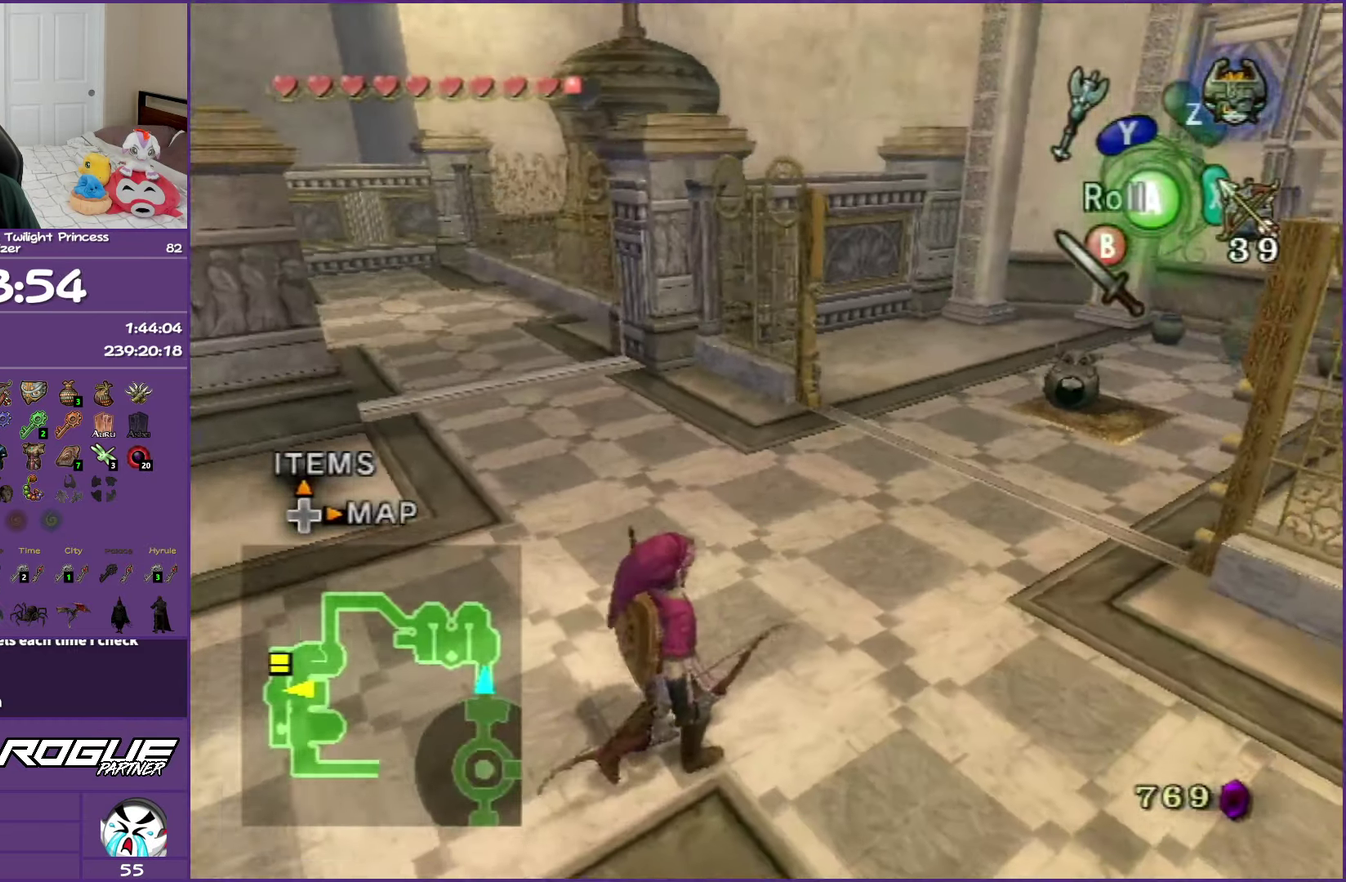
{"buttons": [], "left_stick": "up", "right_stick": "center", "events": [[50, "A", "up"], [83, "left_stick", "up"], [117, "A", "down"], [250, "left_stick", "up-left"], [267, "A", "up"], [400, "left_stick", "up"]]}
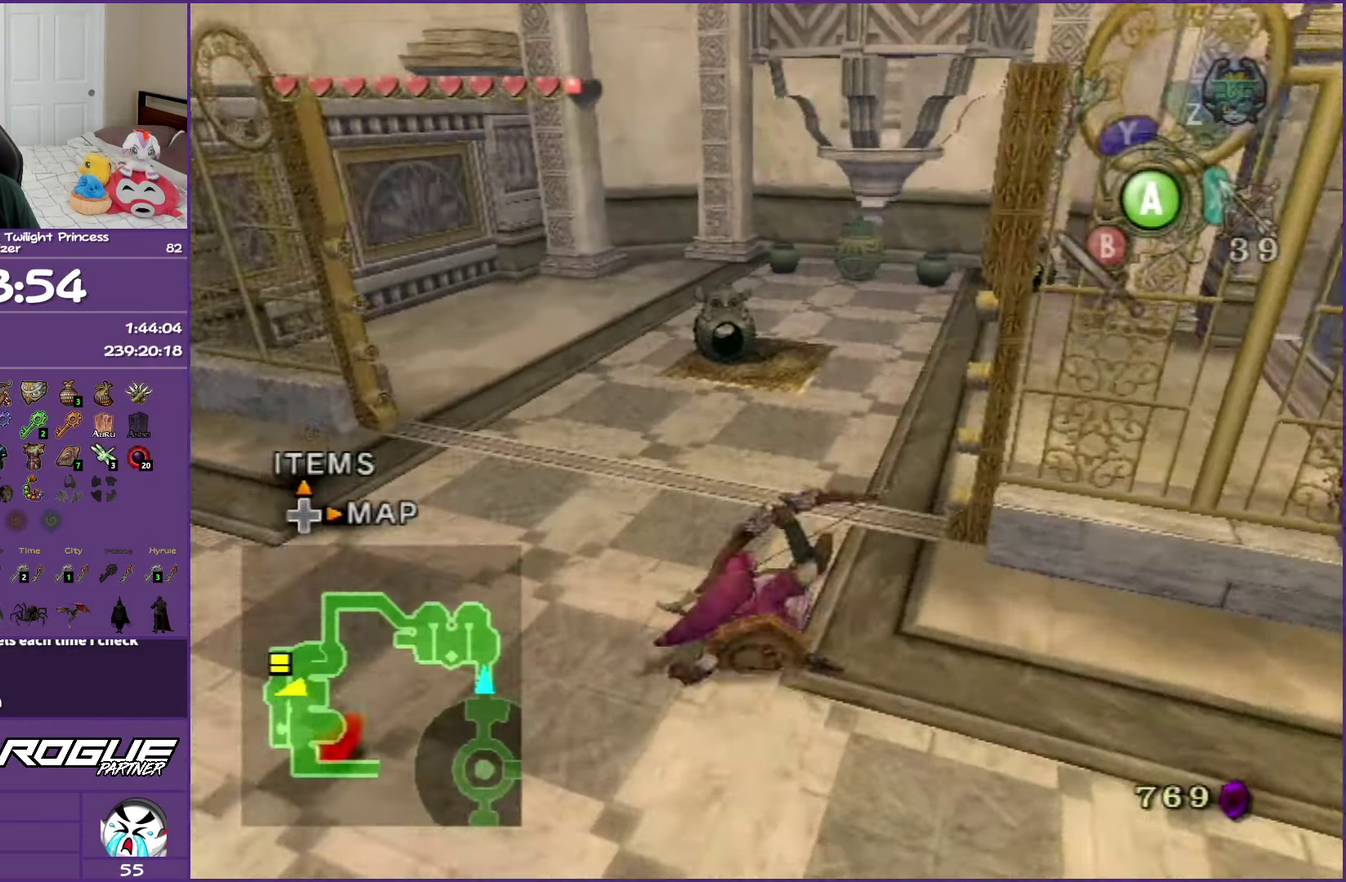
{"buttons": ["A"], "left_stick": "up-right", "right_stick": "center", "events": [[217, "left_stick", "up-right"], [467, "A", "down"]]}
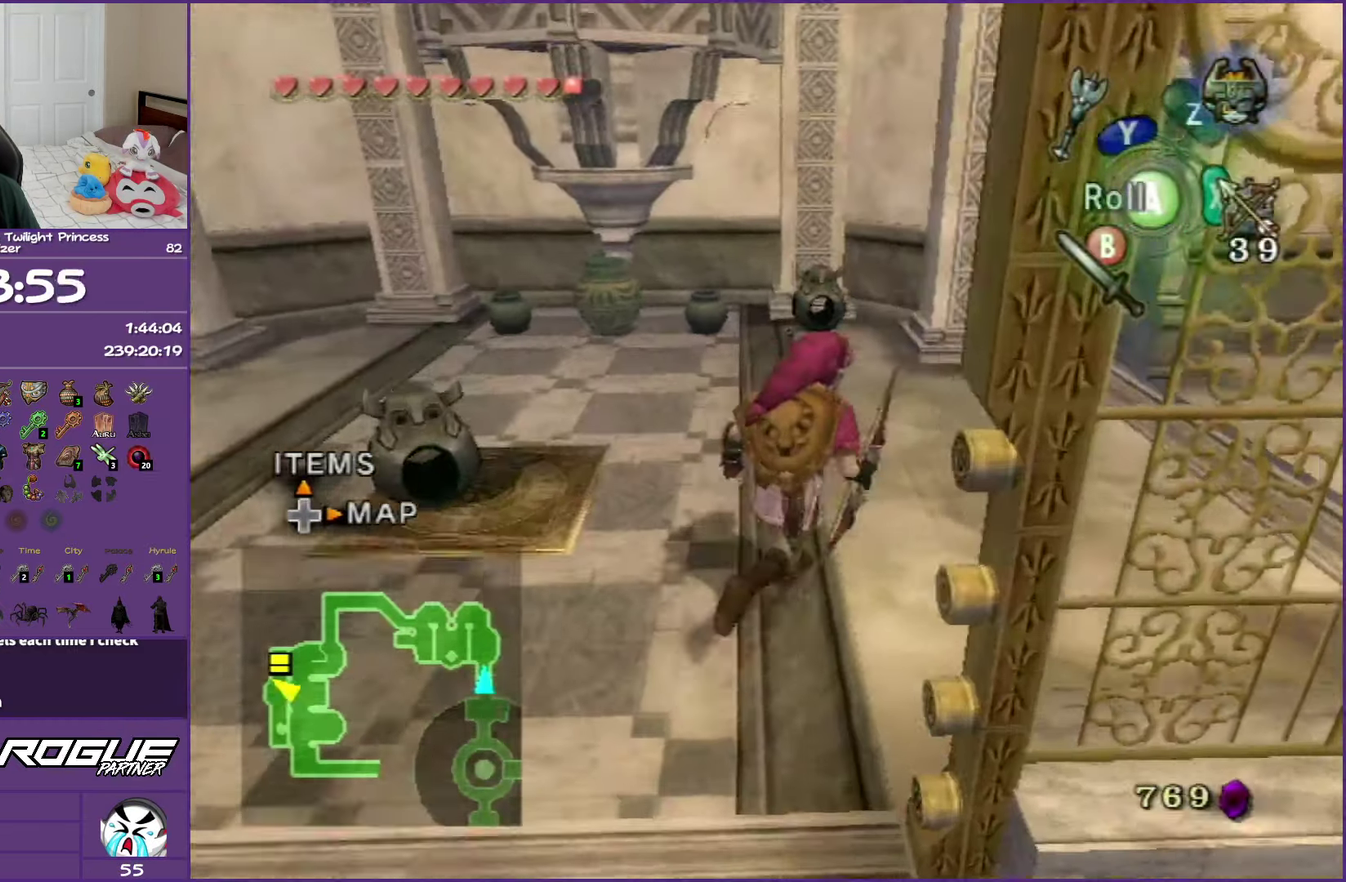
{"buttons": [], "left_stick": "up-right", "right_stick": "center", "events": [[83, "A", "up"], [133, "A", "down"], [300, "A", "up"]]}
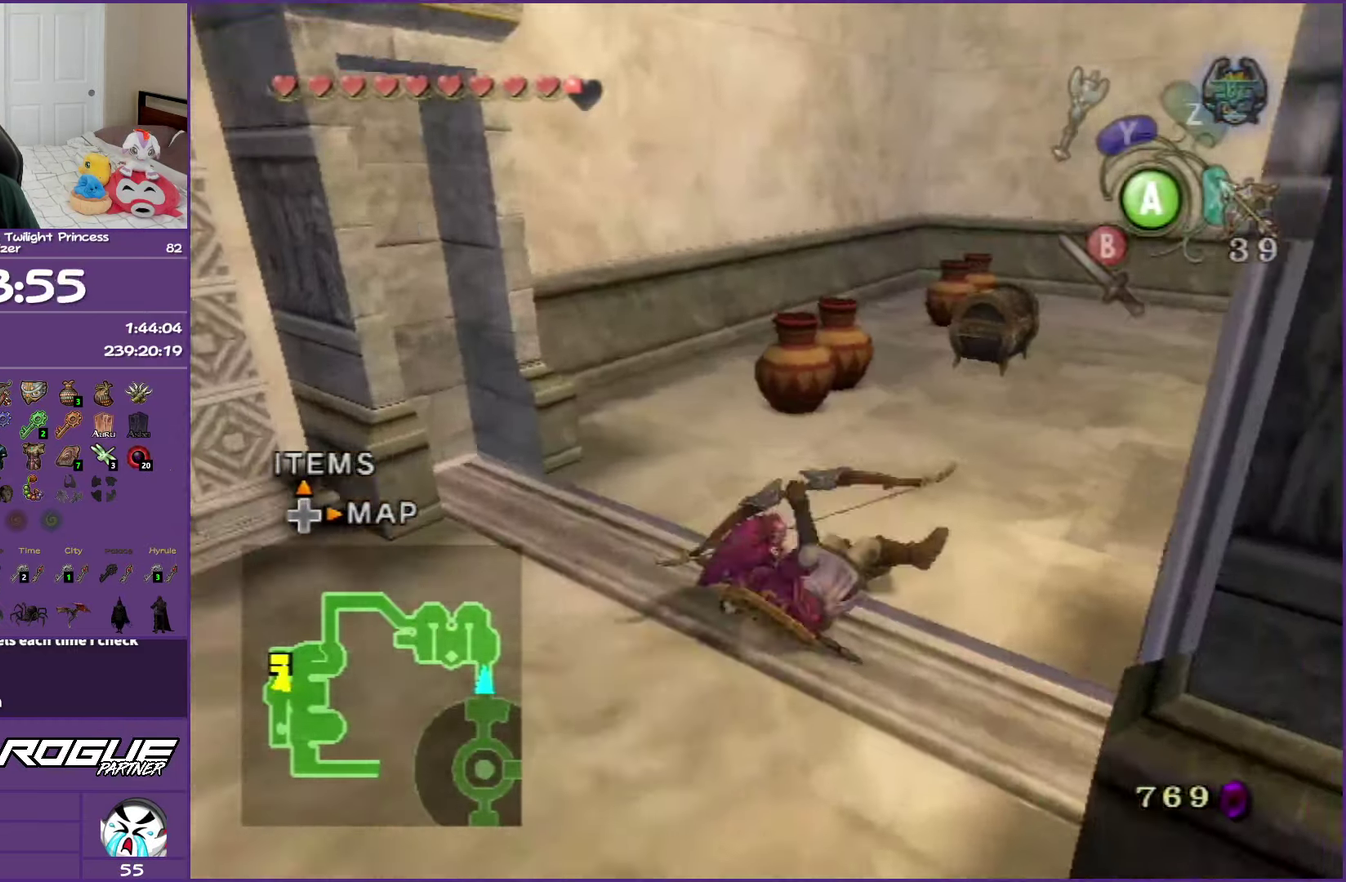
{"buttons": [], "left_stick": "up", "right_stick": "center", "events": [[150, "left_stick", "up"]]}
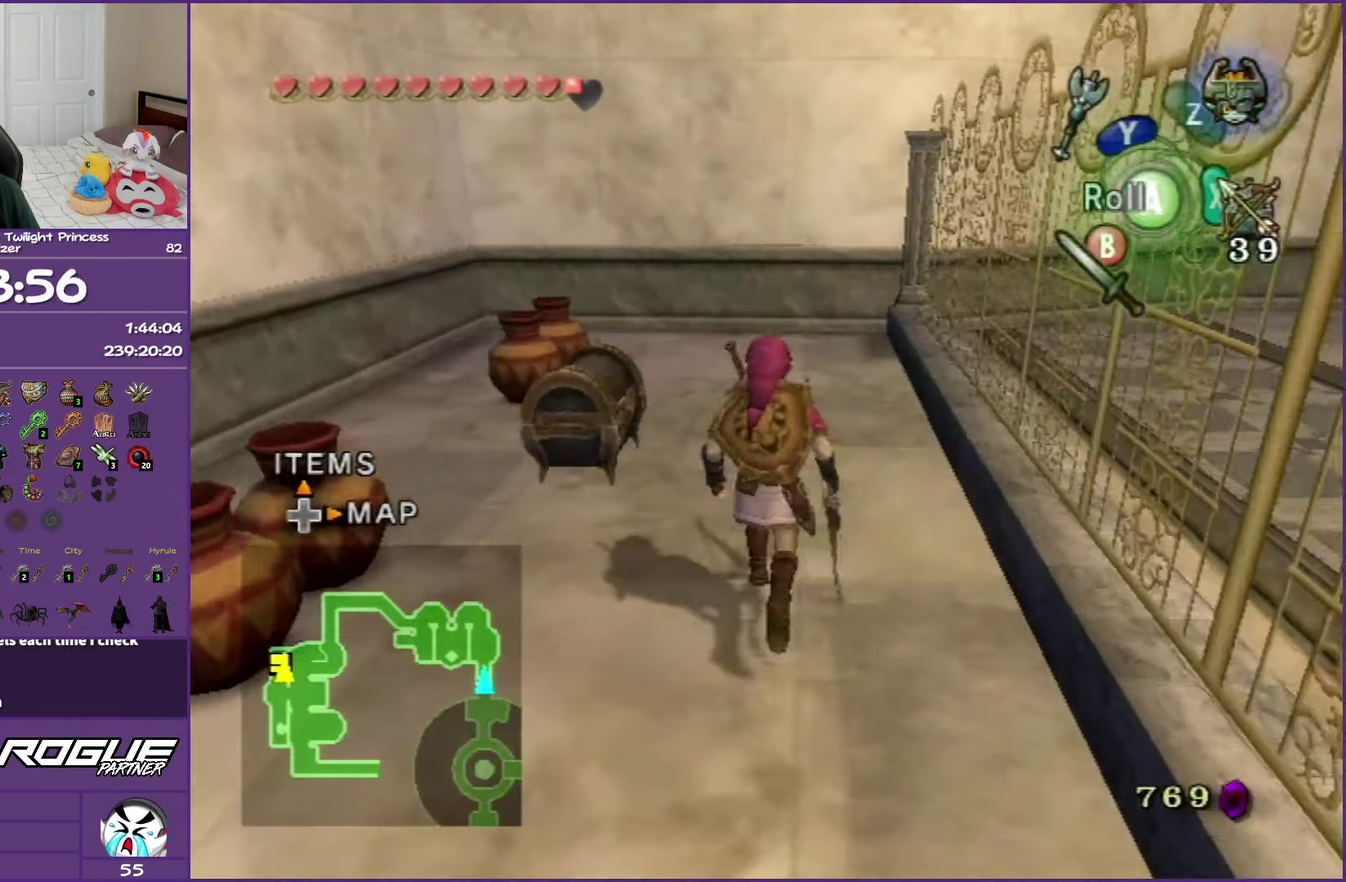
{"buttons": ["A"], "left_stick": "center", "right_stick": "center", "events": [[33, "left_stick", "up-left"], [117, "left_stick", "left"], [233, "left_stick", "center"], [283, "A", "down"], [383, "A", "up"], [467, "A", "down"]]}
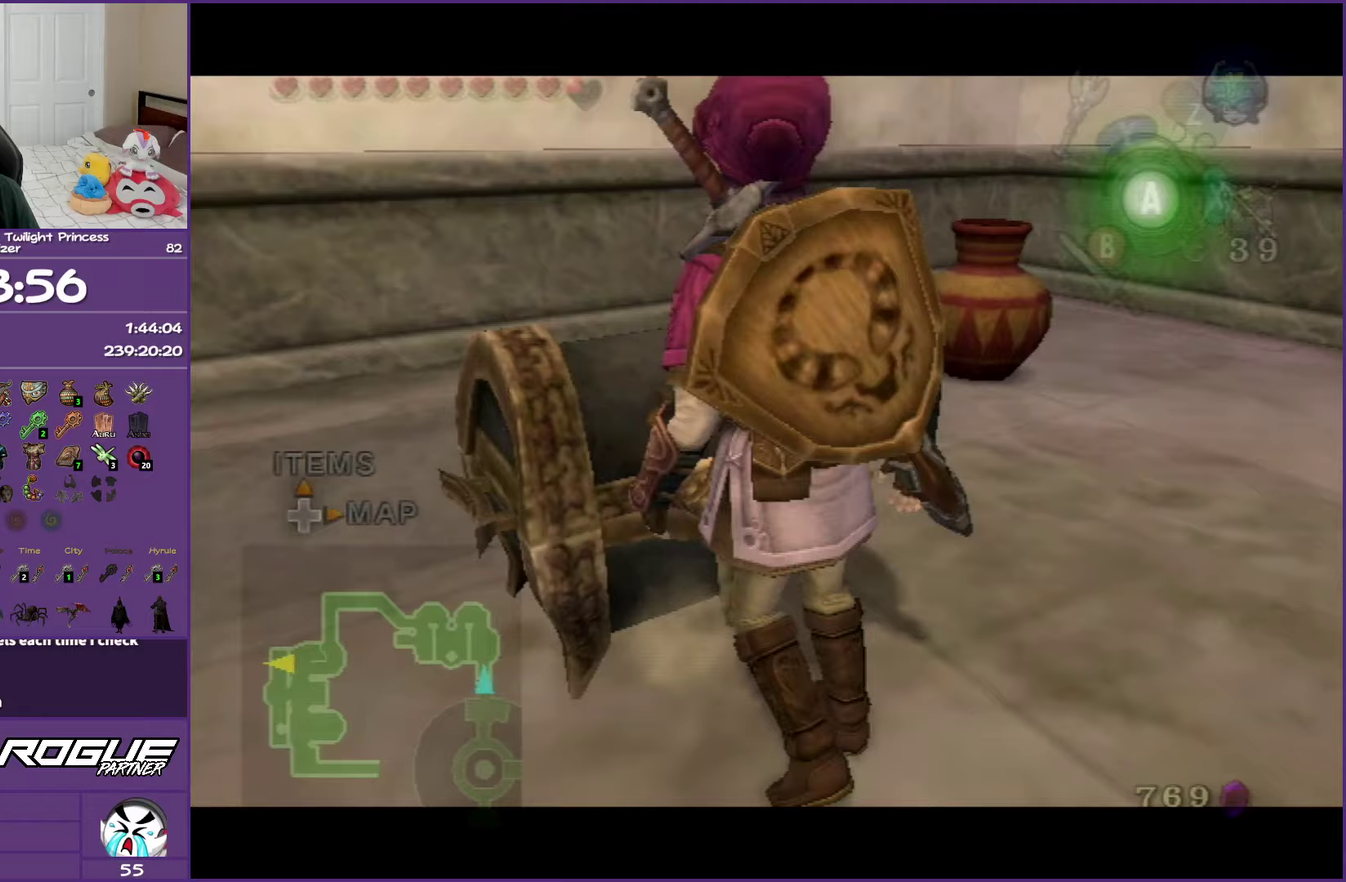
{"buttons": ["A"], "left_stick": "center", "right_stick": "center", "events": [[83, "A", "up"], [150, "A", "down"], [300, "A", "up"], [383, "A", "down"]]}
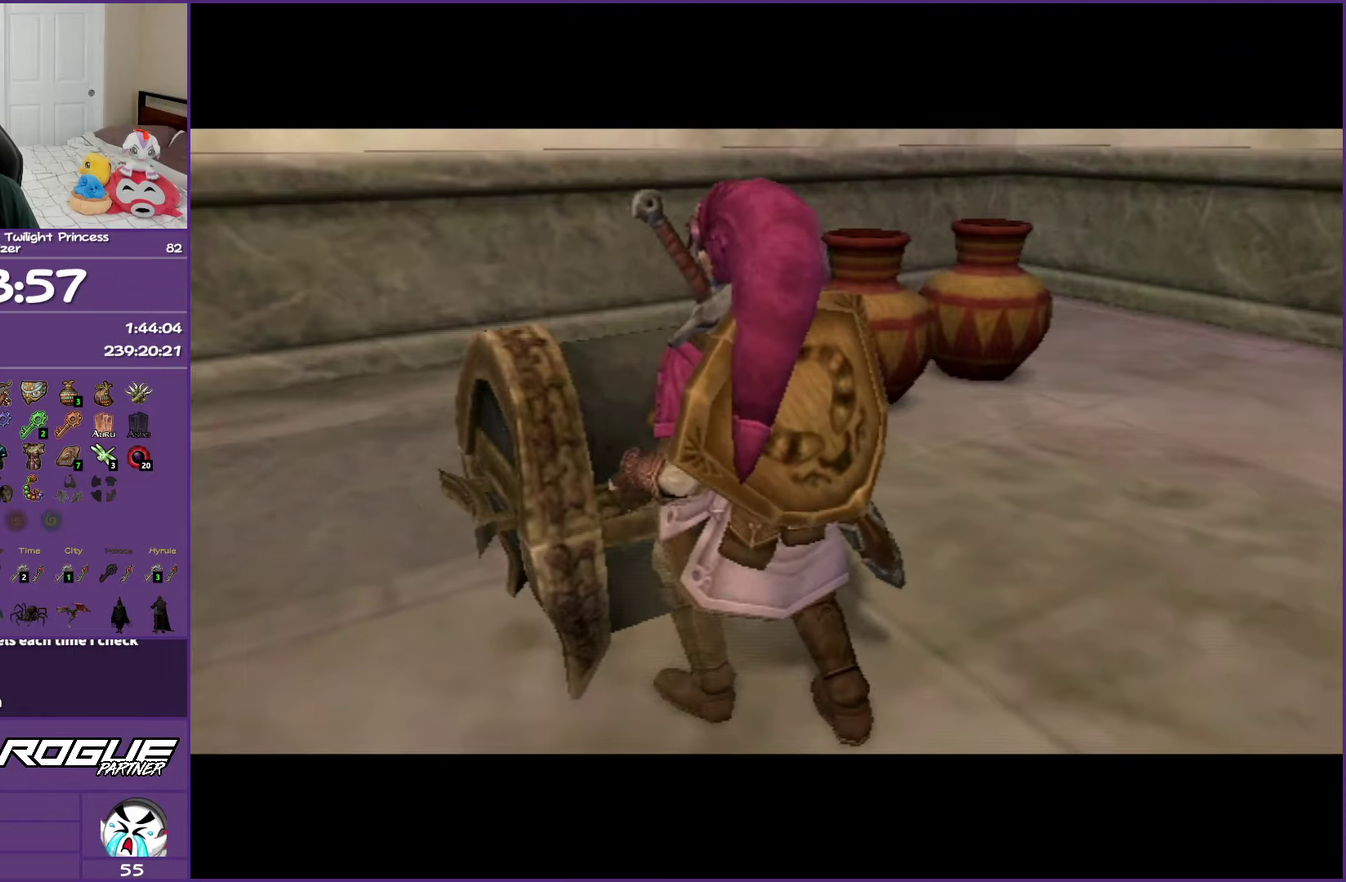
{"buttons": ["A"], "left_stick": "center", "right_stick": "center", "events": []}
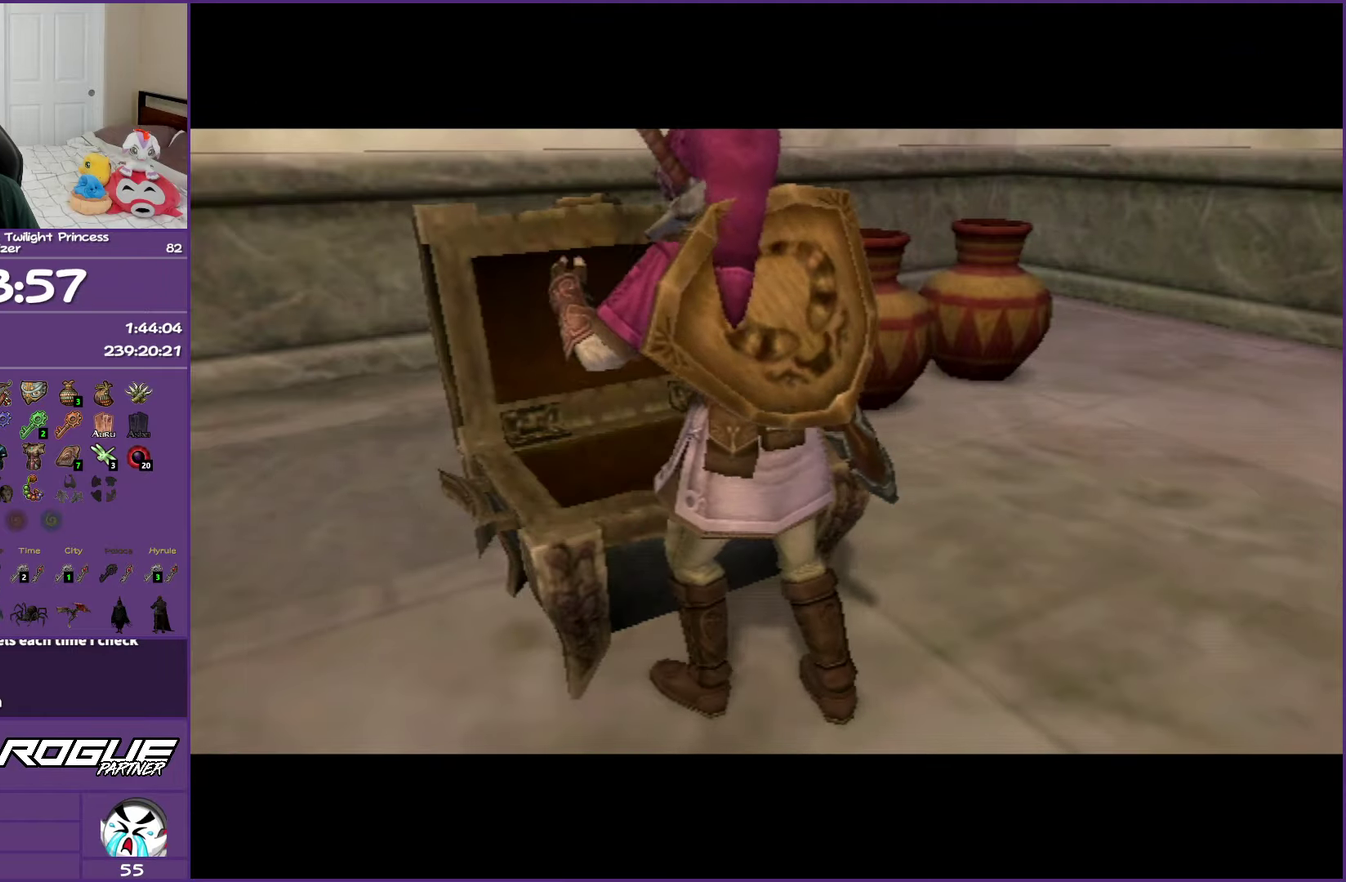
{"buttons": ["A"], "left_stick": "center", "right_stick": "center", "events": []}
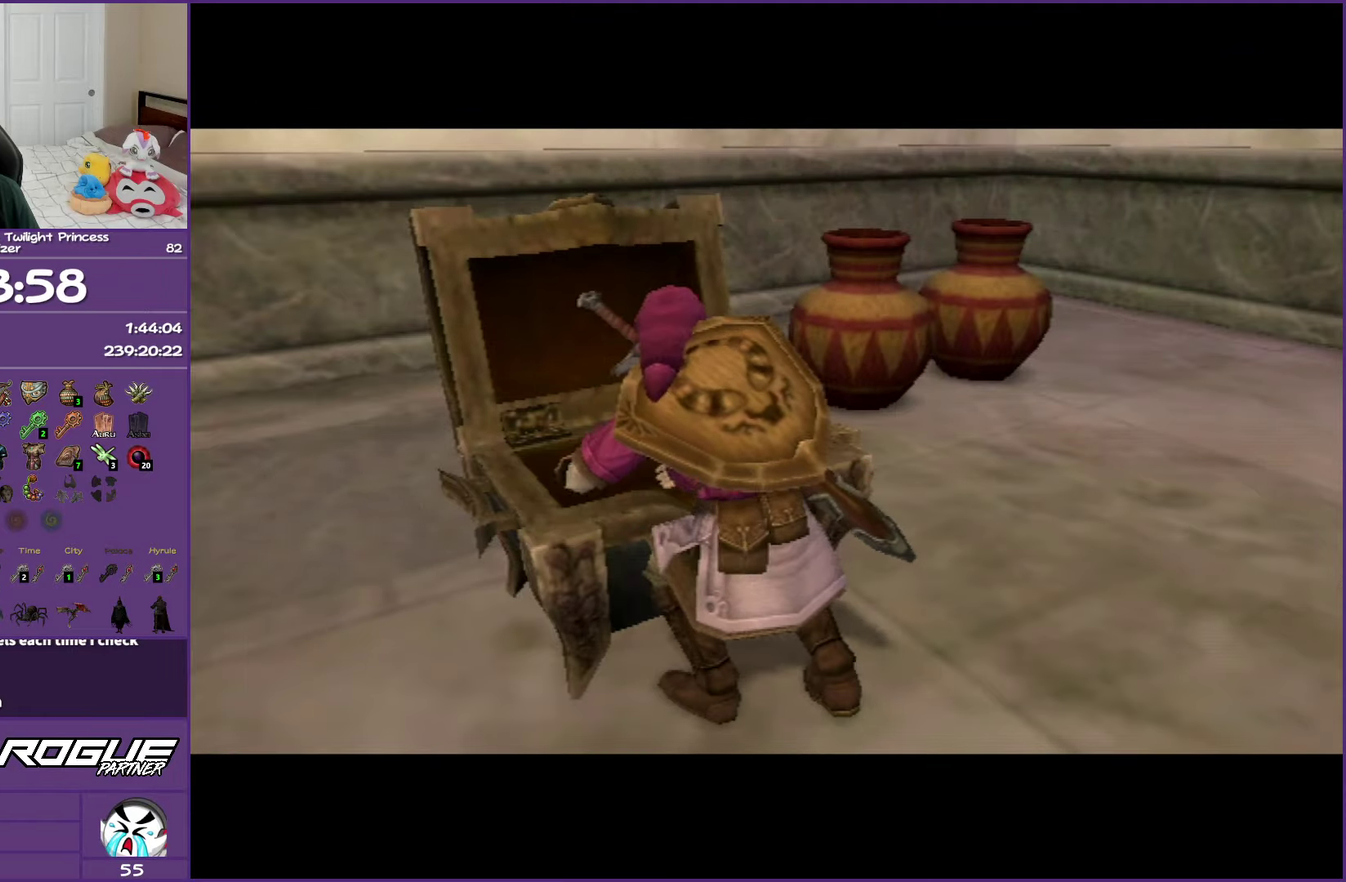
{"buttons": ["A"], "left_stick": "center", "right_stick": "center", "events": []}
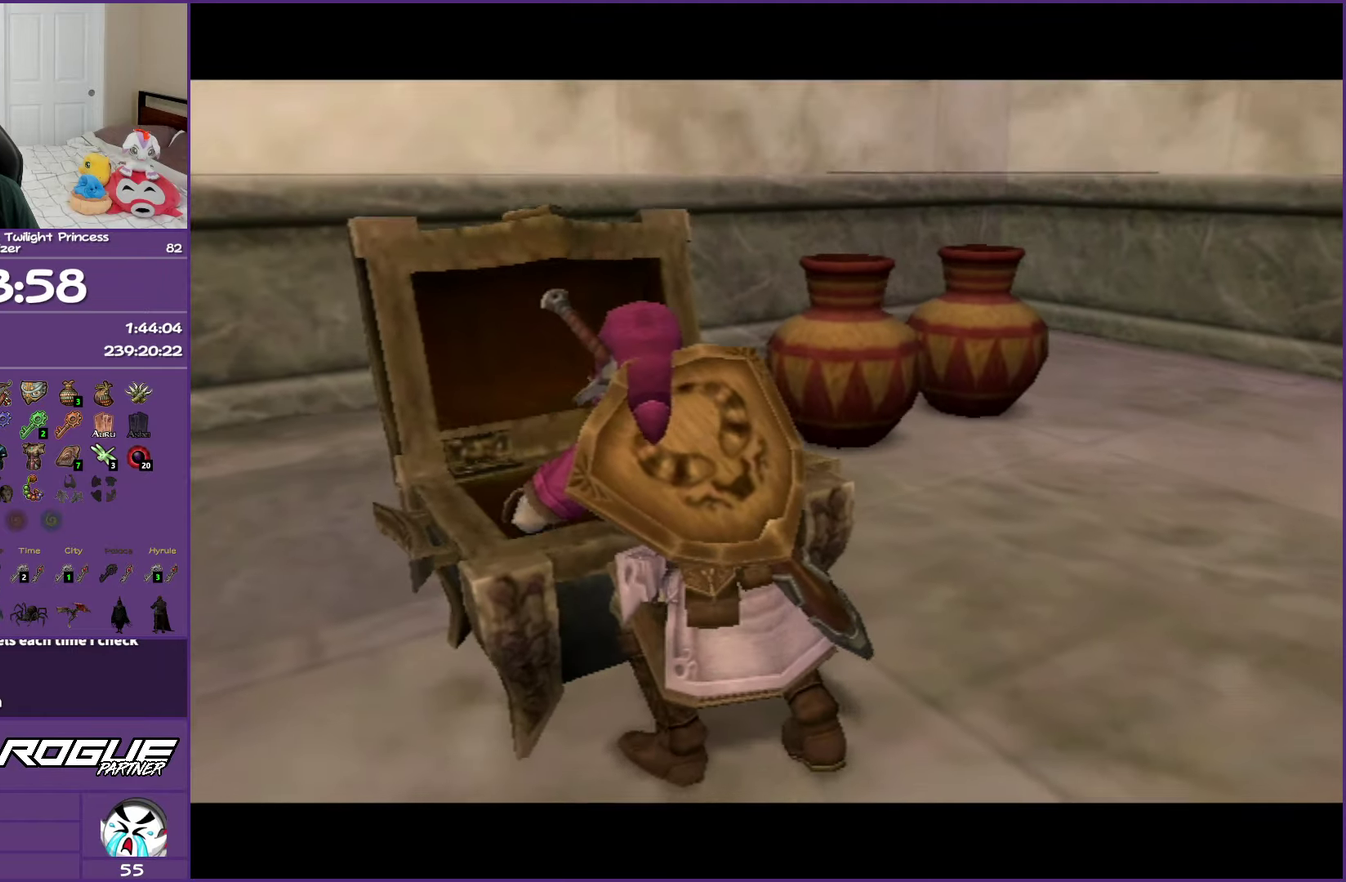
{"buttons": ["A"], "left_stick": "center", "right_stick": "center", "events": []}
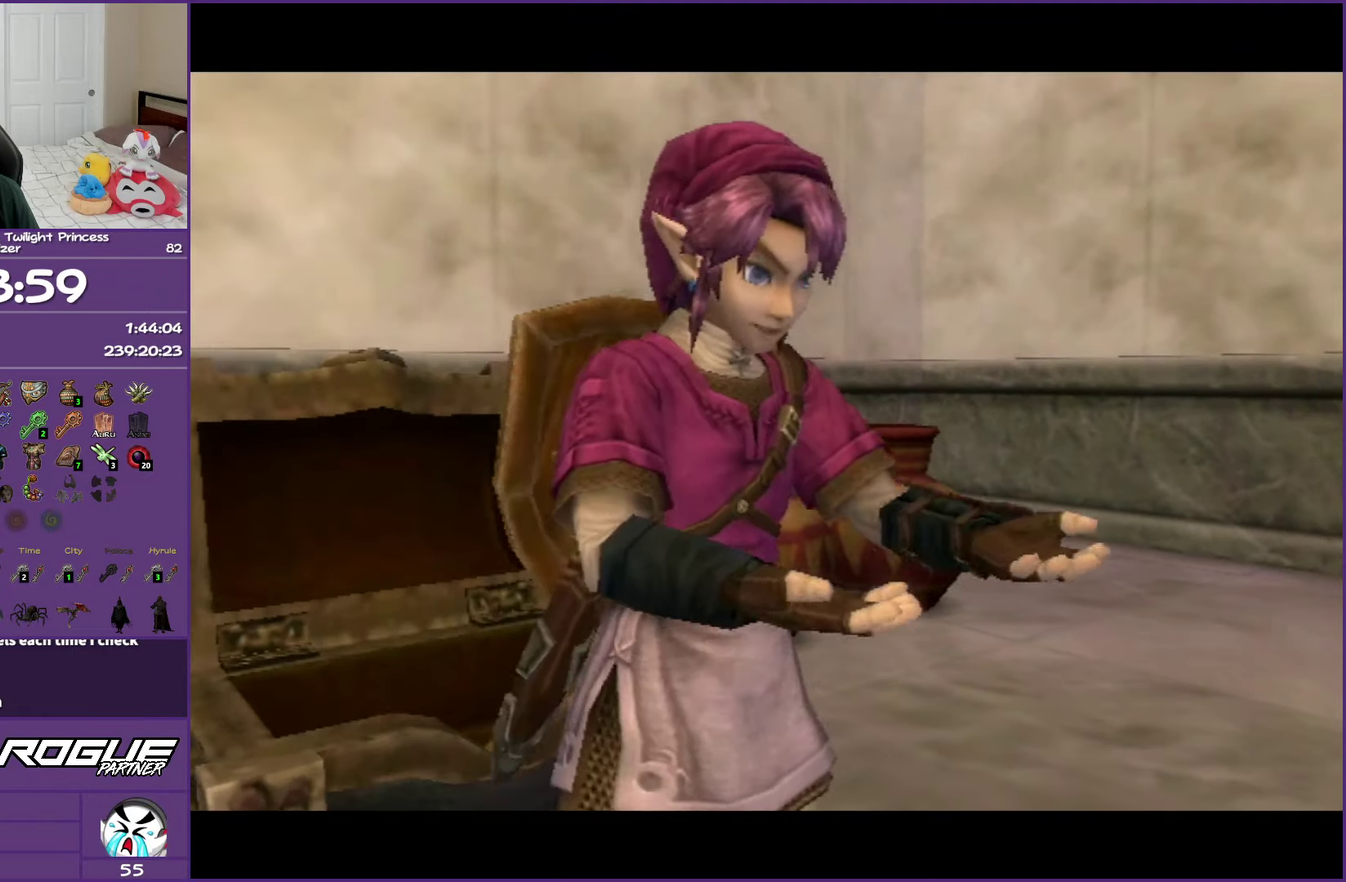
{"buttons": ["A", "B"], "left_stick": "down-left", "right_stick": "center", "events": [[217, "A", "up"], [350, "left_stick", "down-left"], [450, "A", "down"], [450, "B", "down"]]}
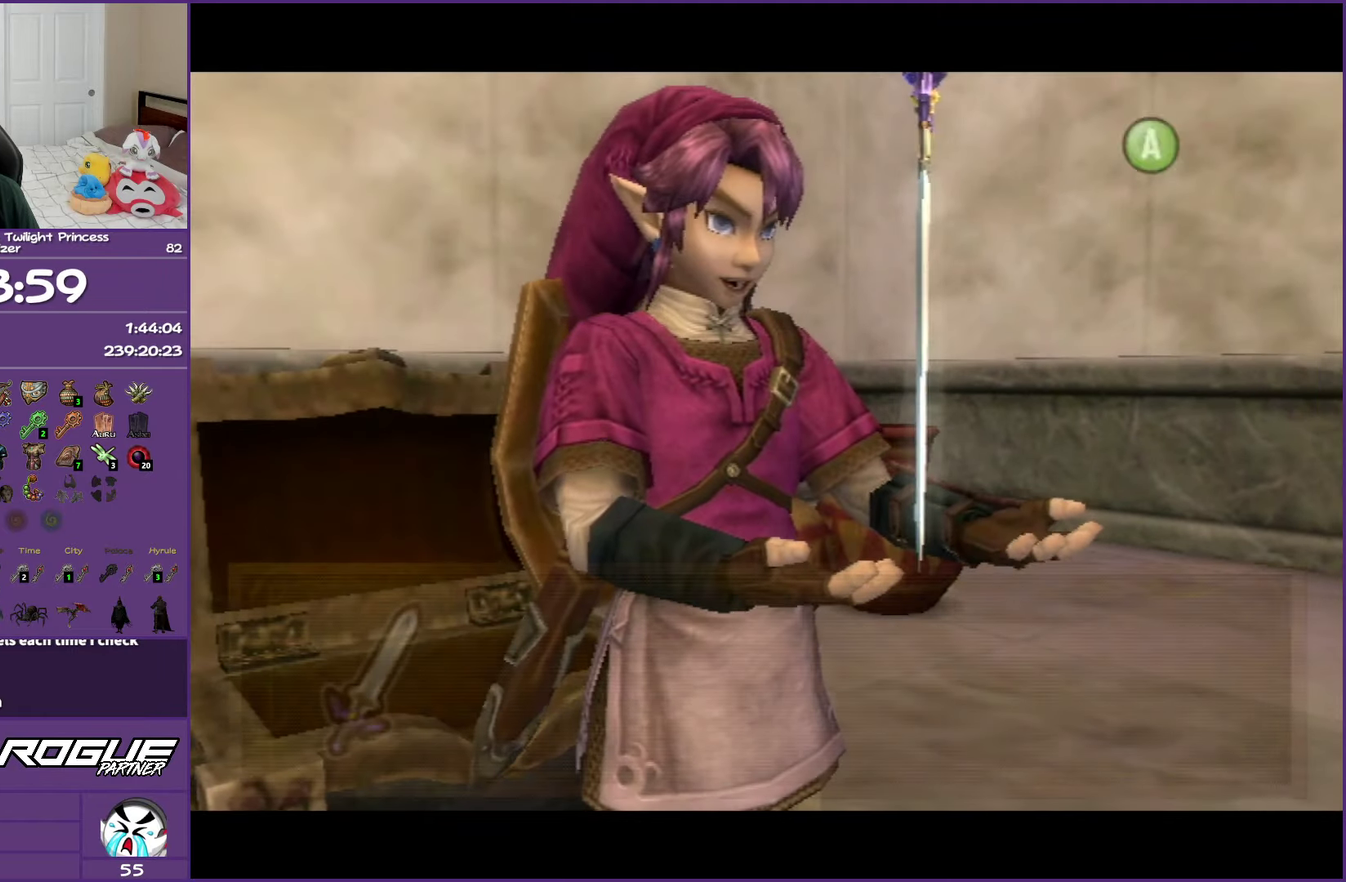
{"buttons": [], "left_stick": "down-left", "right_stick": "center", "events": [[67, "B", "up"], [83, "A", "up"], [150, "A", "down"], [150, "B", "down"], [250, "A", "up"], [250, "B", "up"], [333, "A", "down"], [333, "B", "down"], [450, "A", "up"], [450, "B", "up"]]}
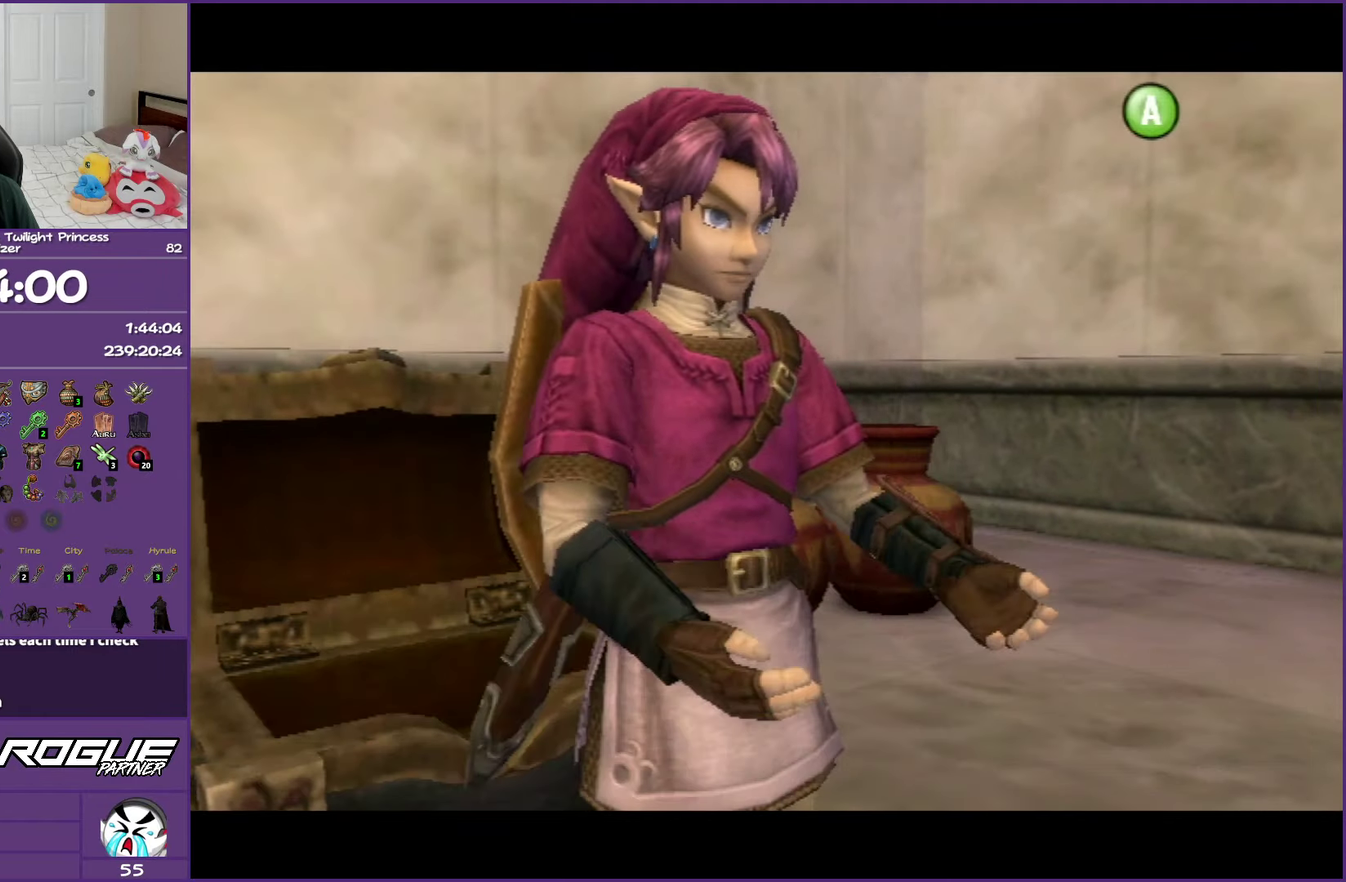
{"buttons": [], "left_stick": "left", "right_stick": "right", "events": [[200, "right_stick", "right"], [417, "left_stick", "left"]]}
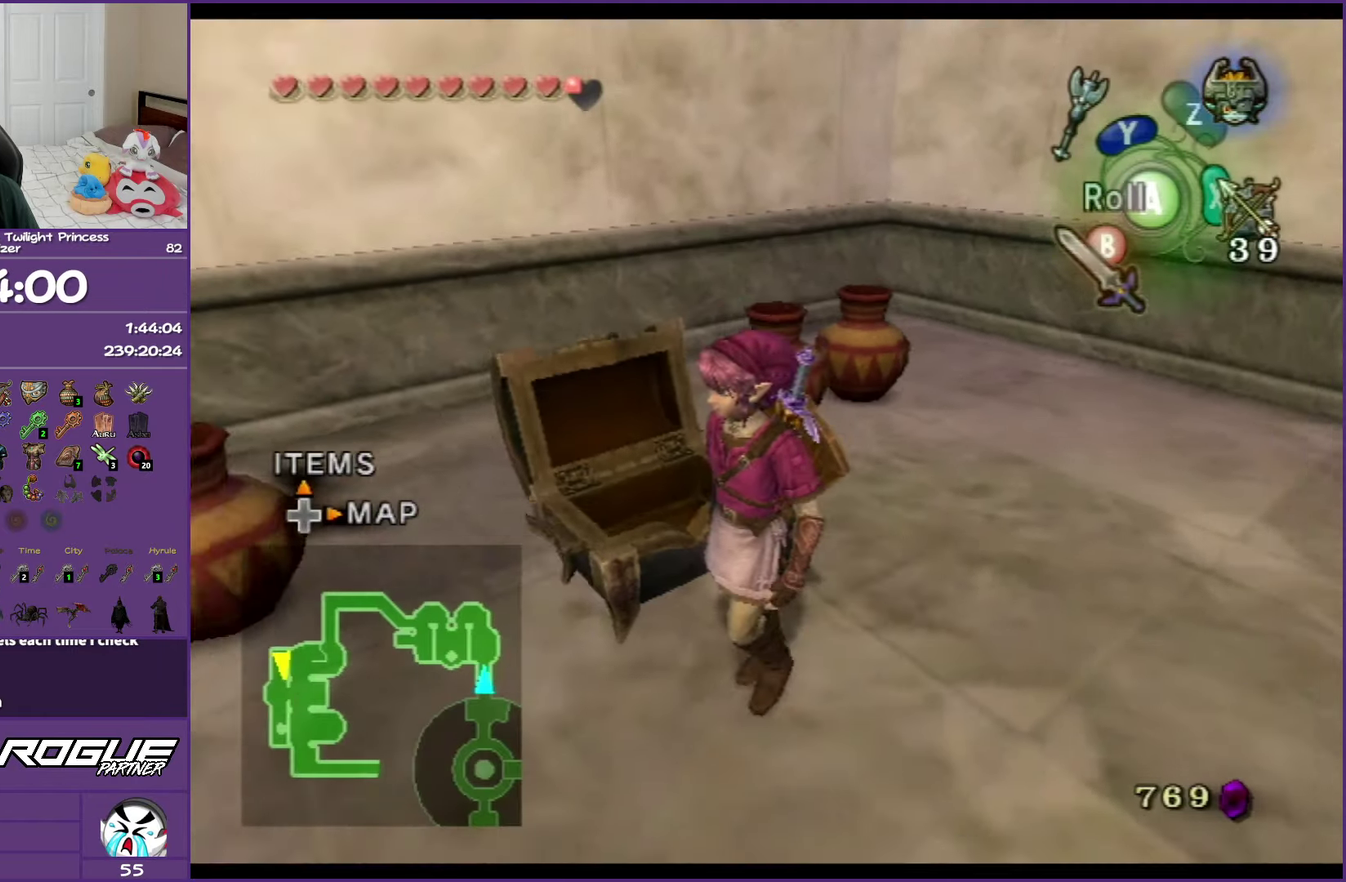
{"buttons": [], "left_stick": "up", "right_stick": "center", "events": [[67, "left_stick", "up-left"], [350, "right_stick", "center"], [467, "left_stick", "up"]]}
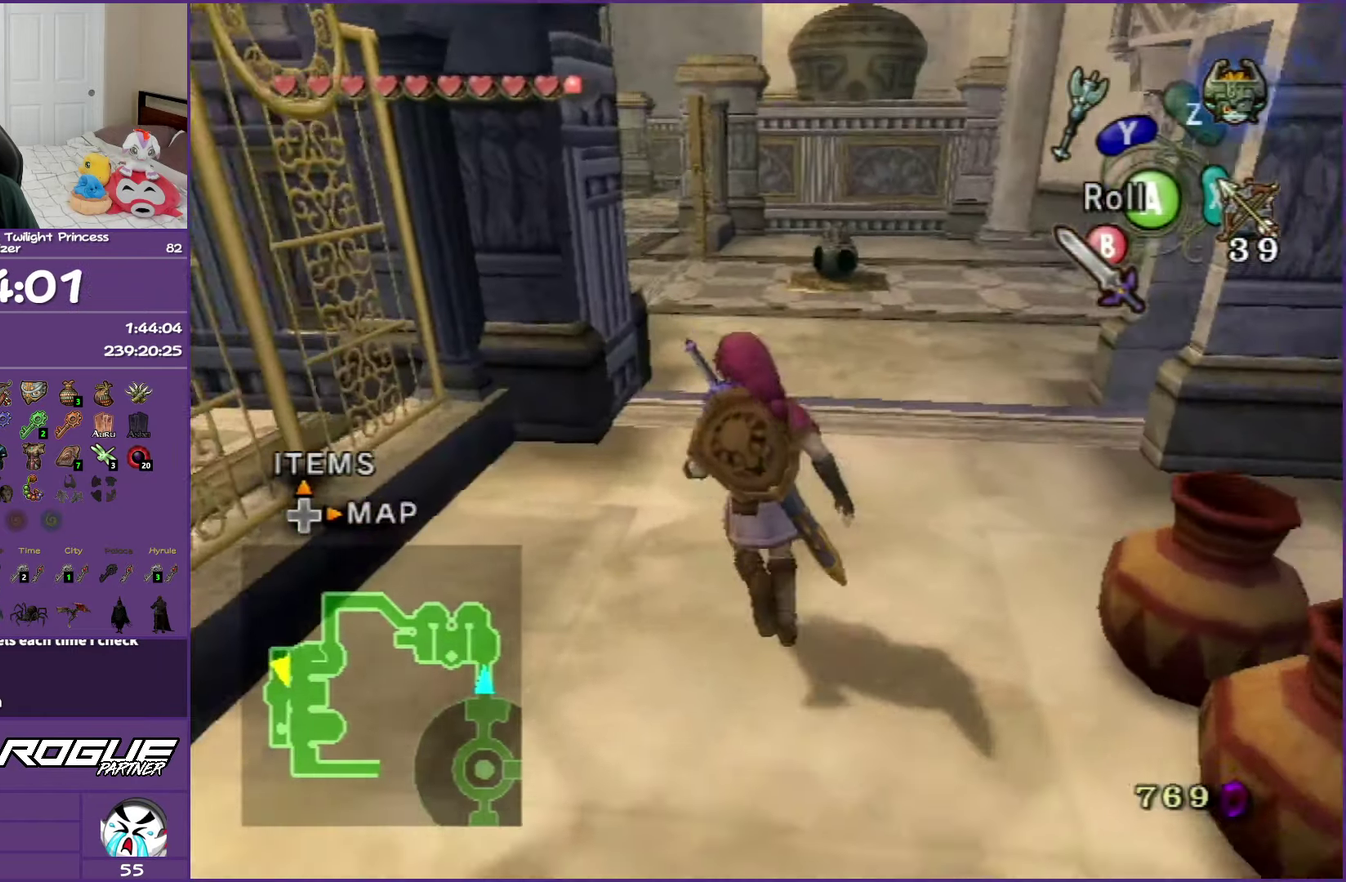
{"buttons": [], "left_stick": "up", "right_stick": "center", "events": []}
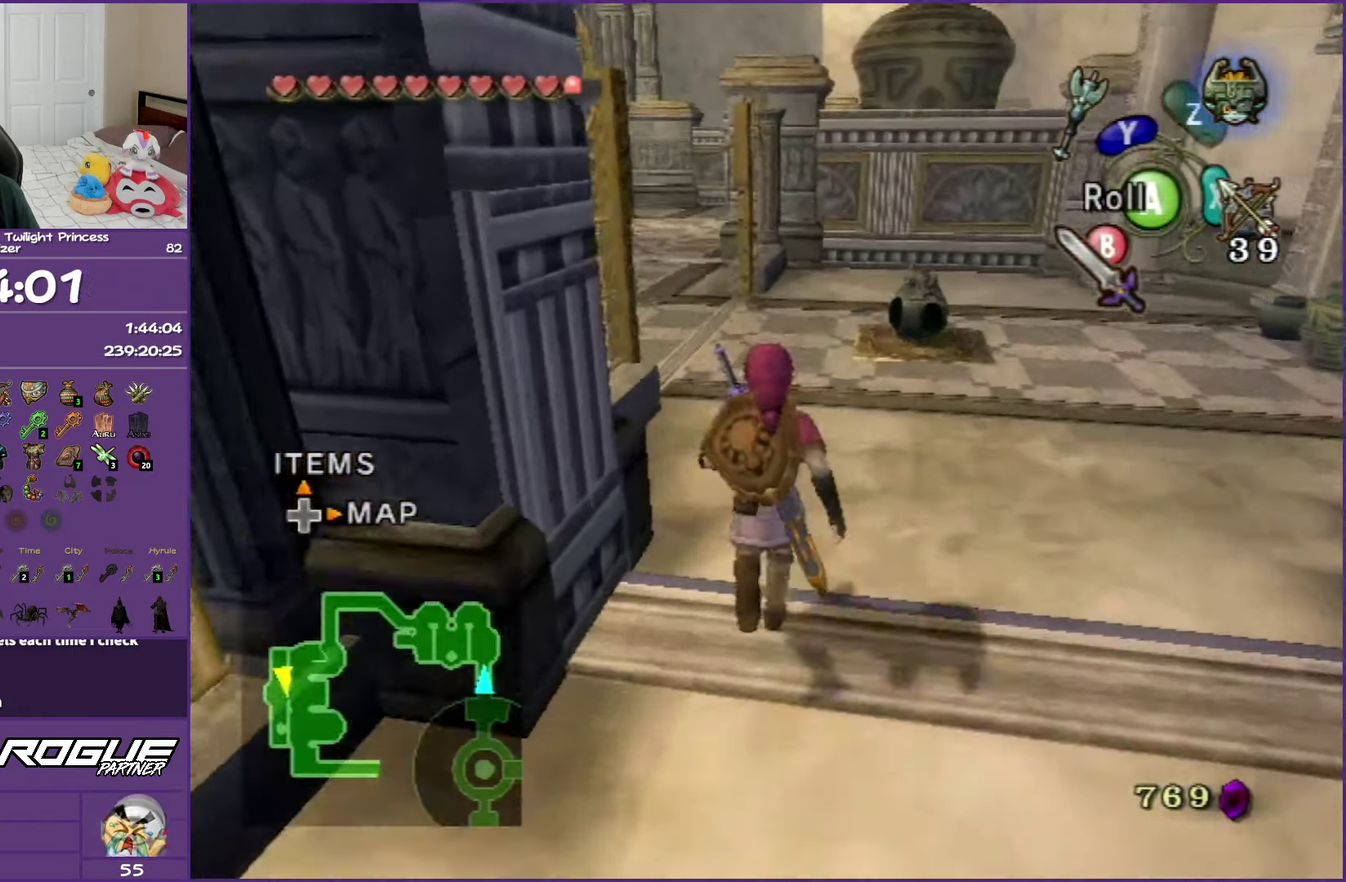
{"buttons": [], "left_stick": "up-left", "right_stick": "center", "events": [[467, "left_stick", "up-left"]]}
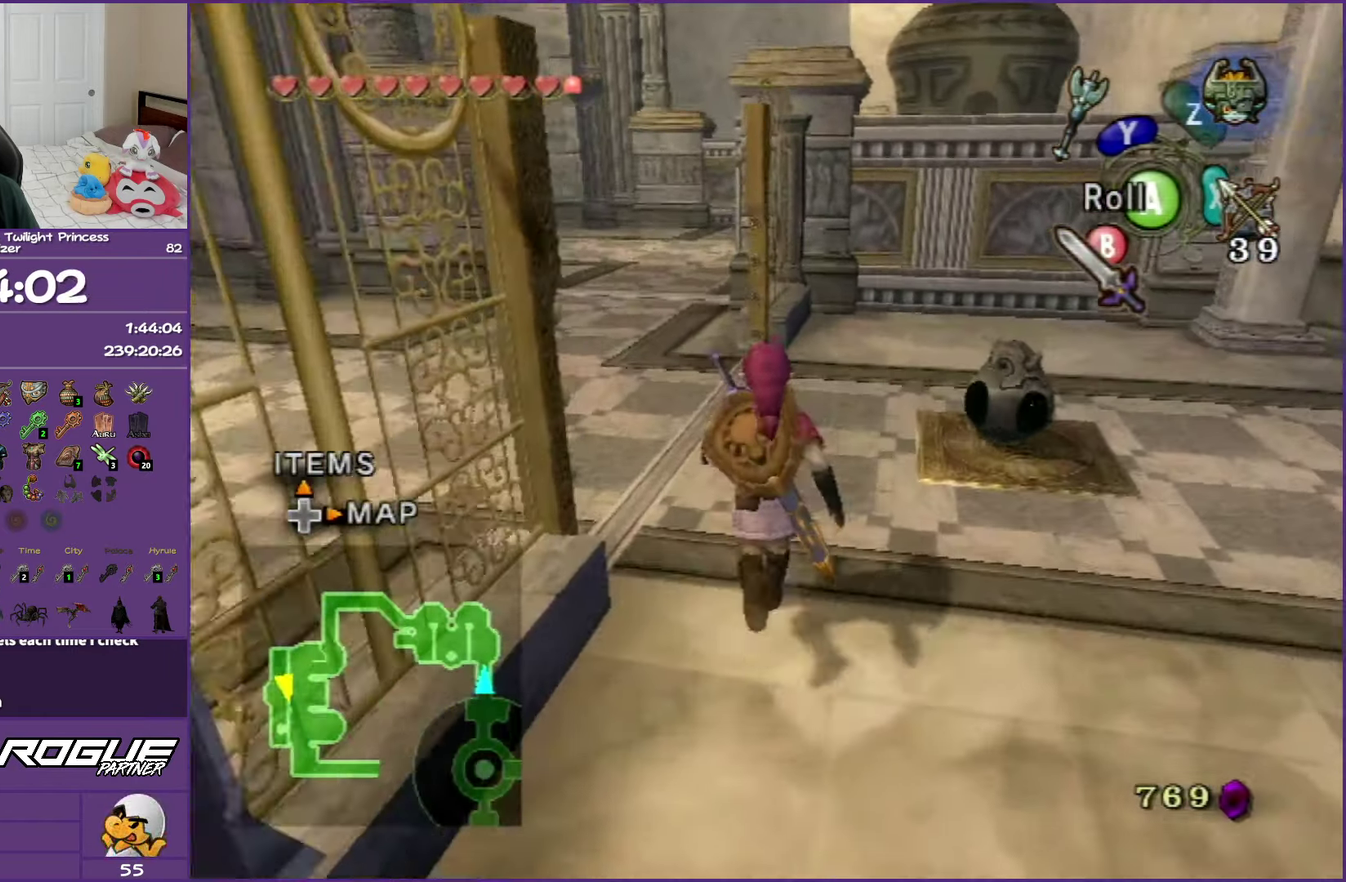
{"buttons": [], "left_stick": "up", "right_stick": "center", "events": [[250, "left_stick", "up"]]}
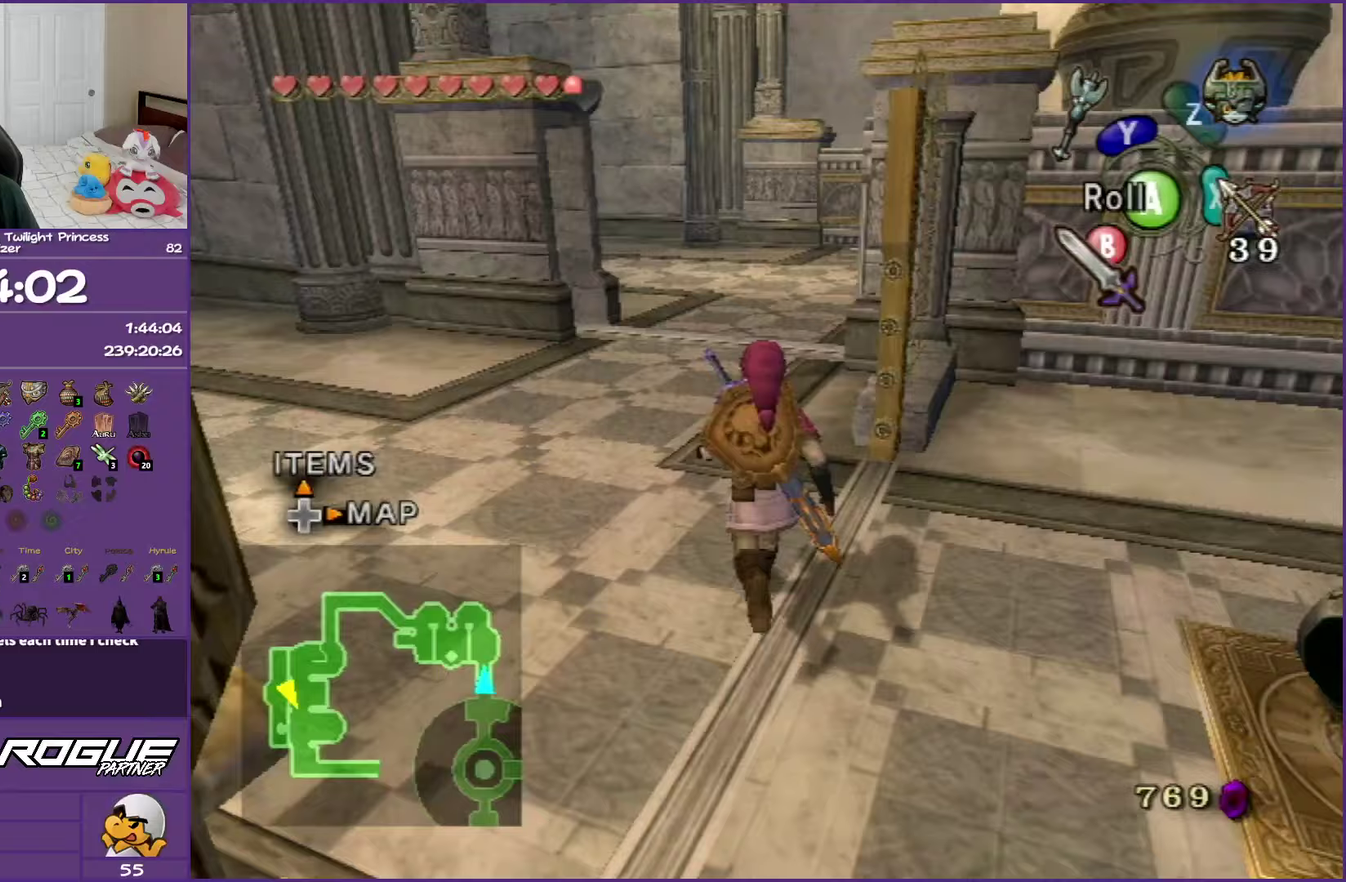
{"buttons": [], "left_stick": "up", "right_stick": "center", "events": []}
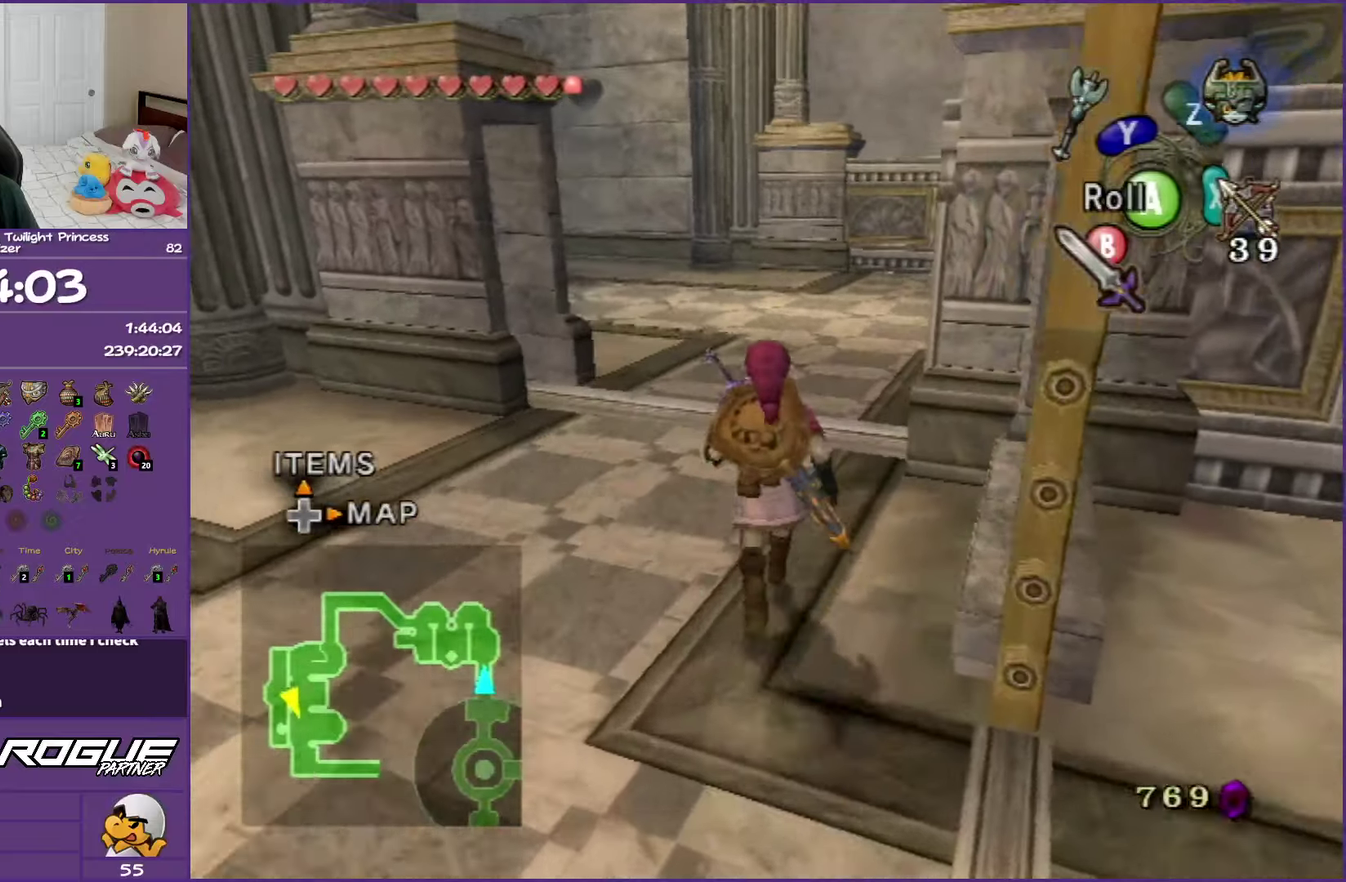
{"buttons": [], "left_stick": "up", "right_stick": "center", "events": [[167, "A", "down"], [250, "A", "up"], [333, "A", "down"], [467, "A", "up"]]}
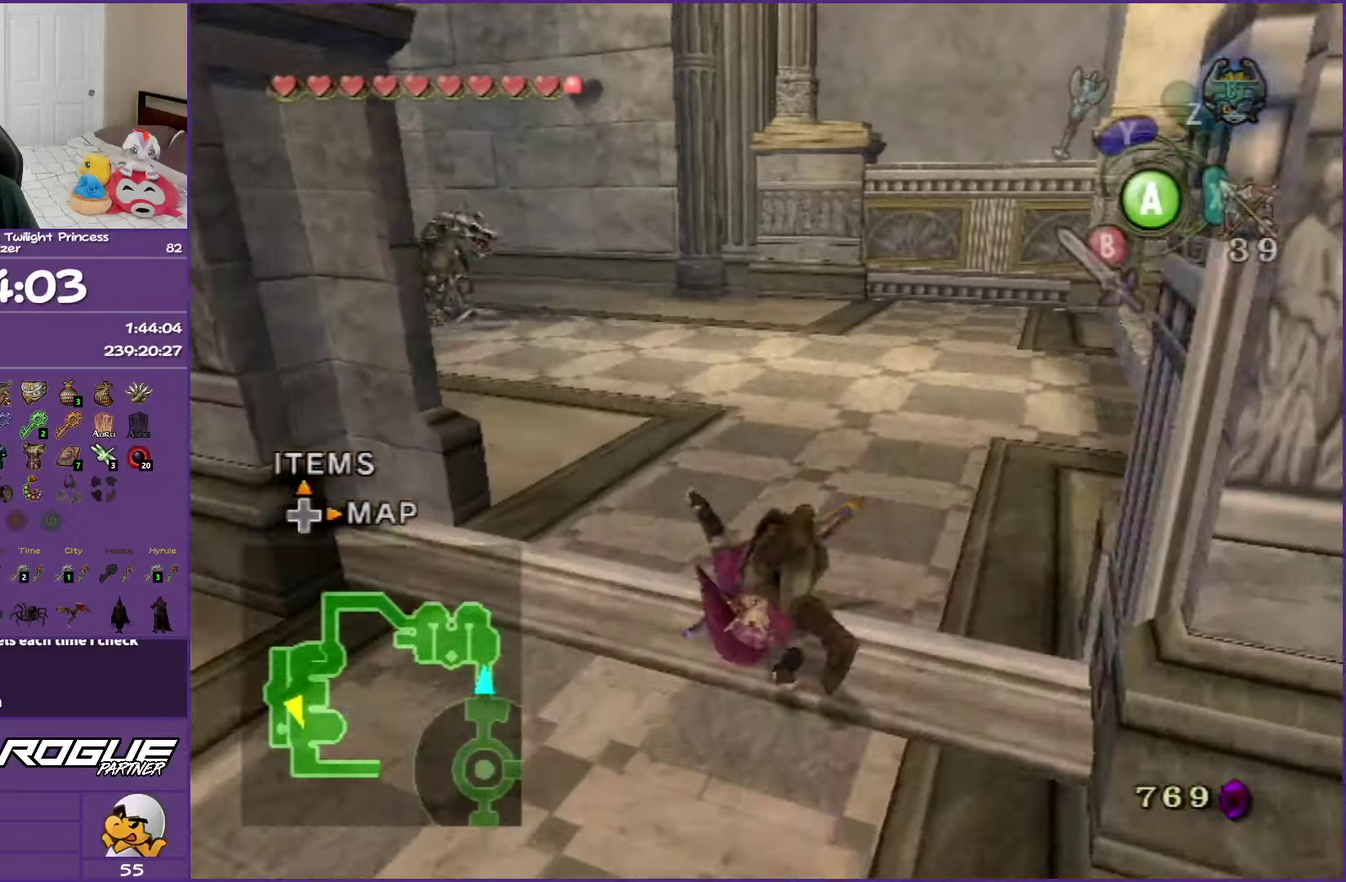
{"buttons": [], "left_stick": "center", "right_stick": "center", "events": [[33, "A", "down"], [200, "A", "up"], [350, "left_stick", "down"], [450, "left_stick", "center"]]}
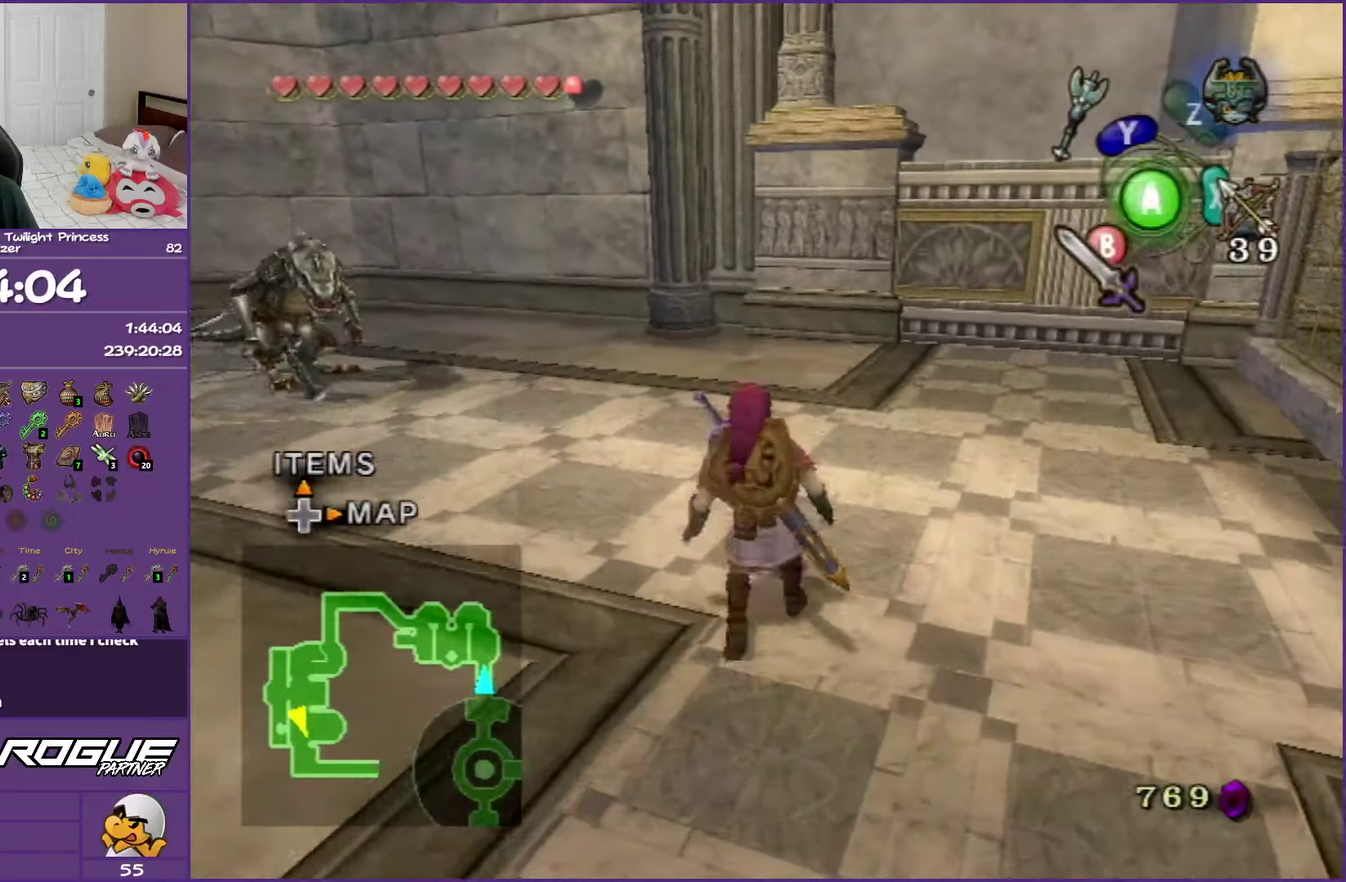
{"buttons": ["X"], "left_stick": "center", "right_stick": "center", "events": [[133, "left_stick", "down"], [250, "X", "down"], [283, "left_stick", "center"]]}
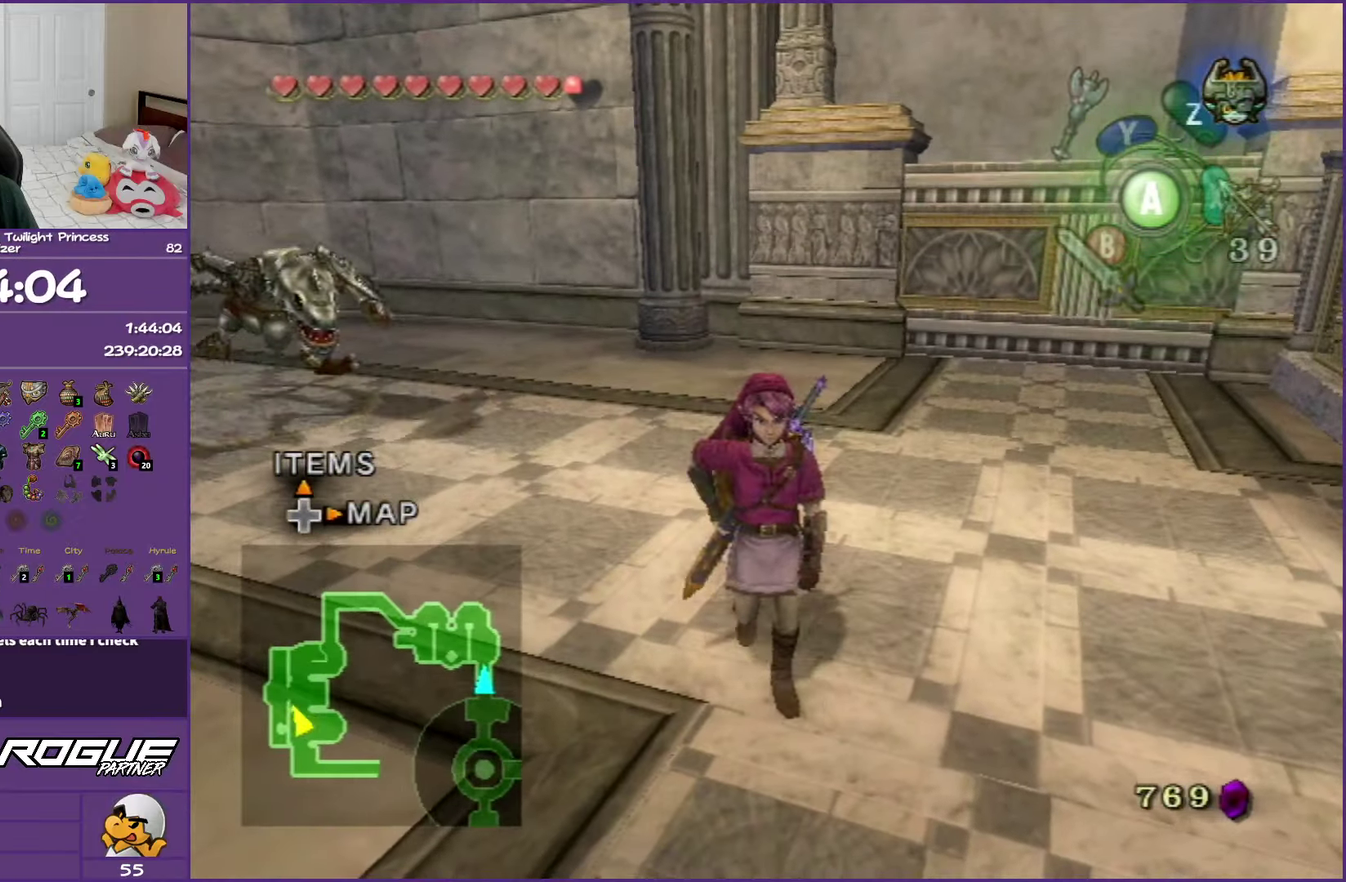
{"buttons": ["X"], "left_stick": "down-left", "right_stick": "center", "events": [[367, "left_stick", "down-left"]]}
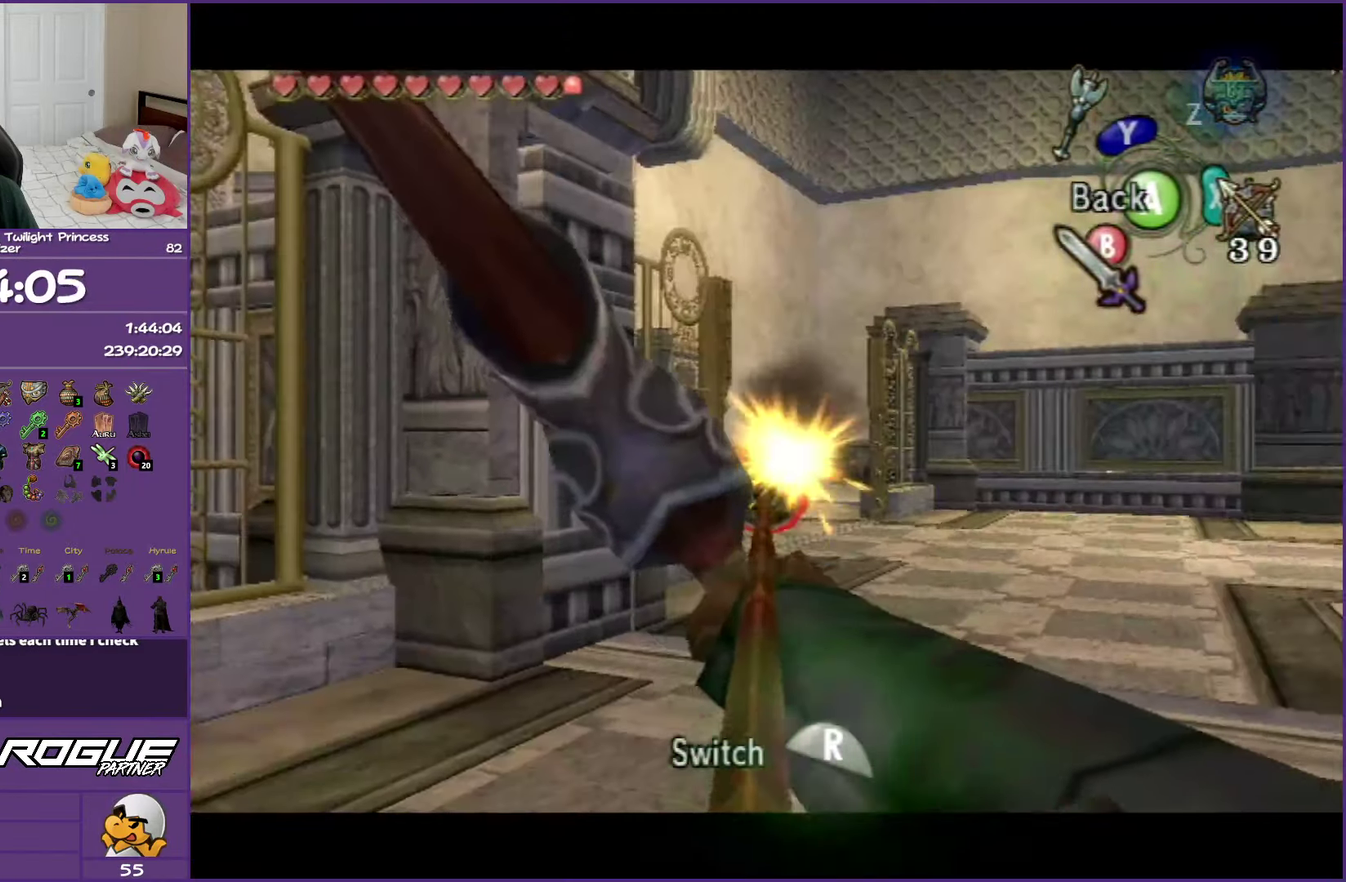
{"buttons": ["X"], "left_stick": "center", "right_stick": "center", "events": [[333, "left_stick", "left"], [417, "left_stick", "up-right"], [483, "left_stick", "center"]]}
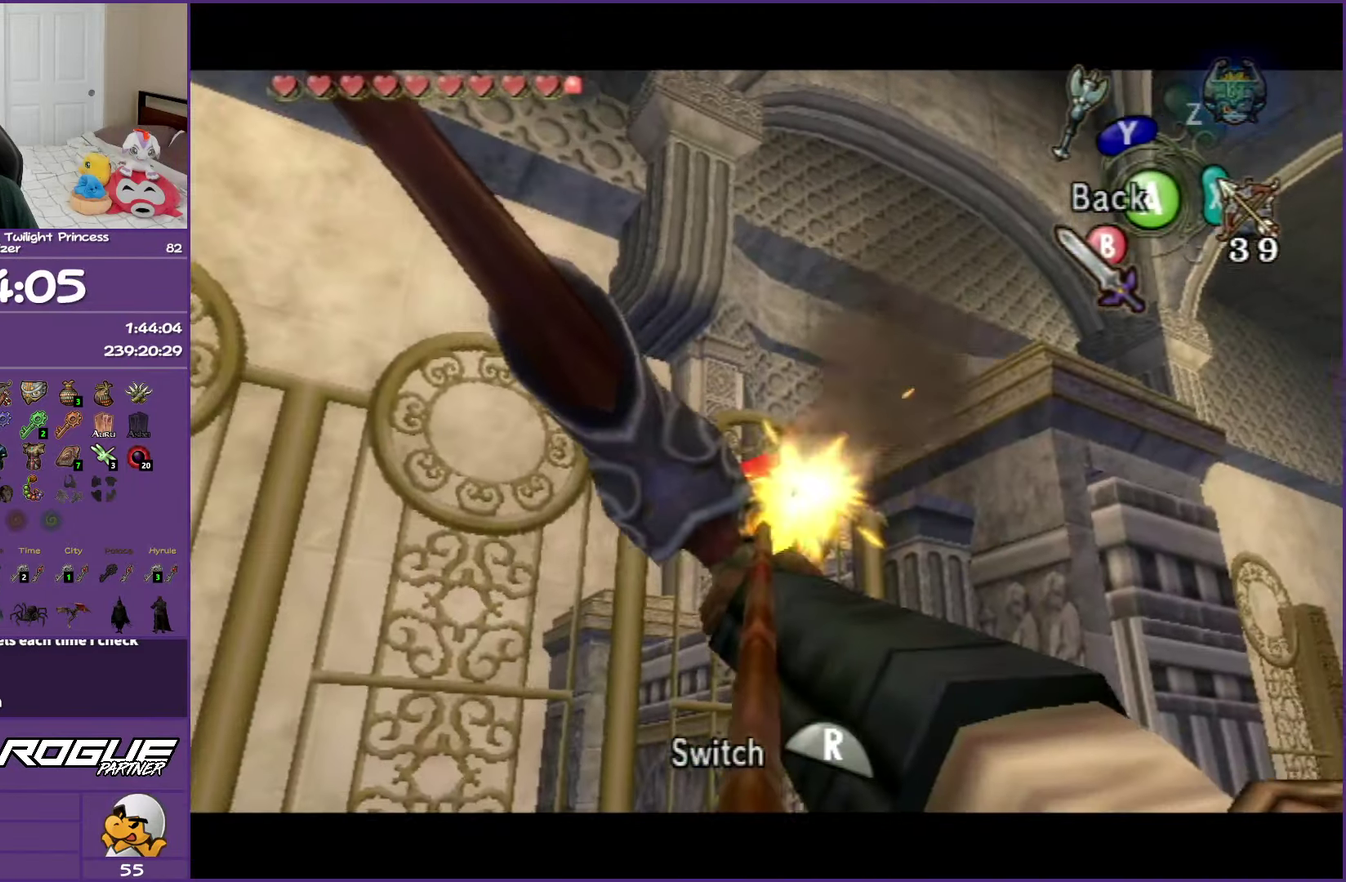
{"buttons": [], "left_stick": "center", "right_stick": "center", "events": [[100, "X", "up"]]}
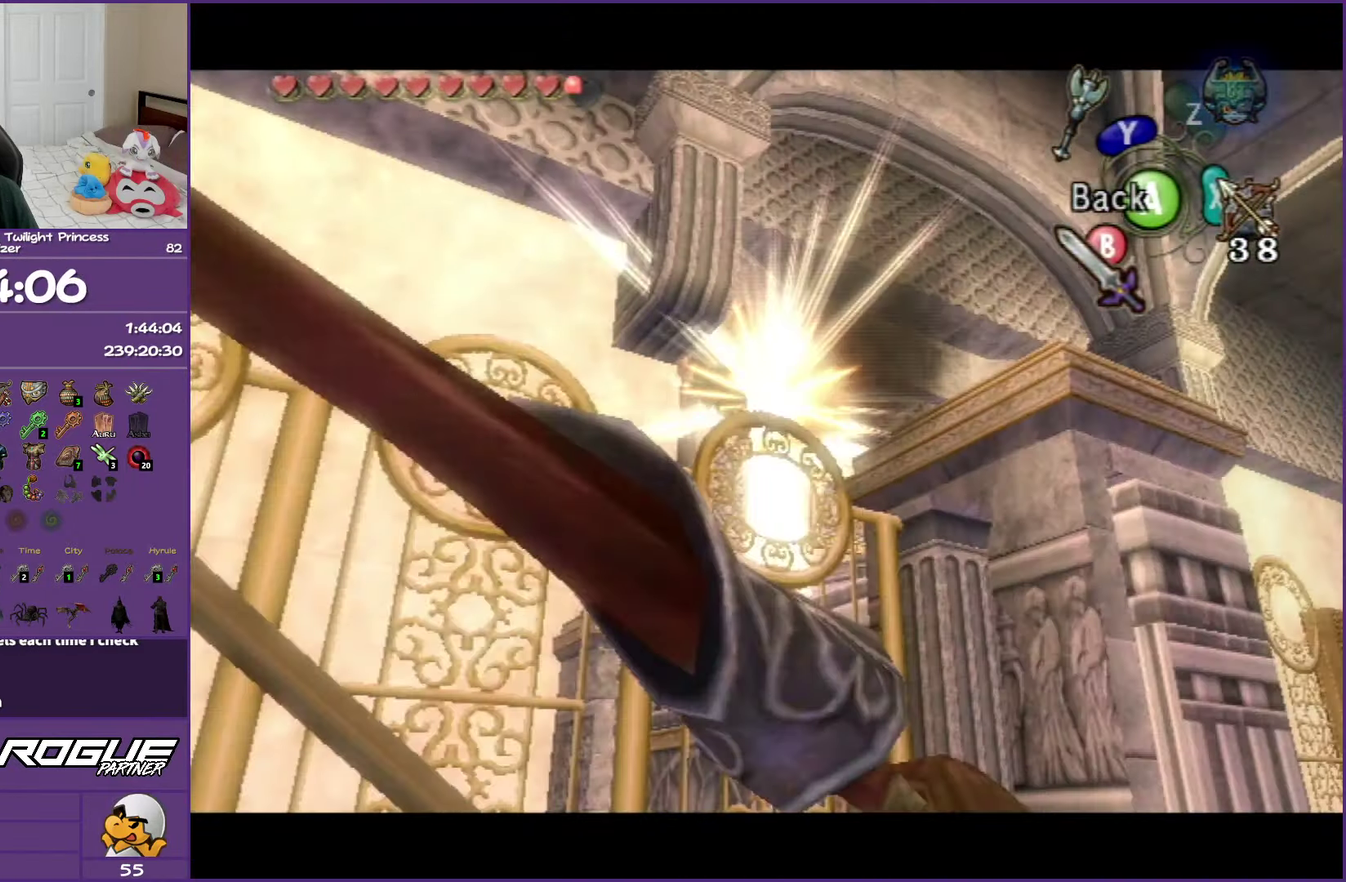
{"buttons": ["X"], "left_stick": "center", "right_stick": "center", "events": [[300, "X", "down"], [333, "left_stick", "right"], [467, "left_stick", "center"]]}
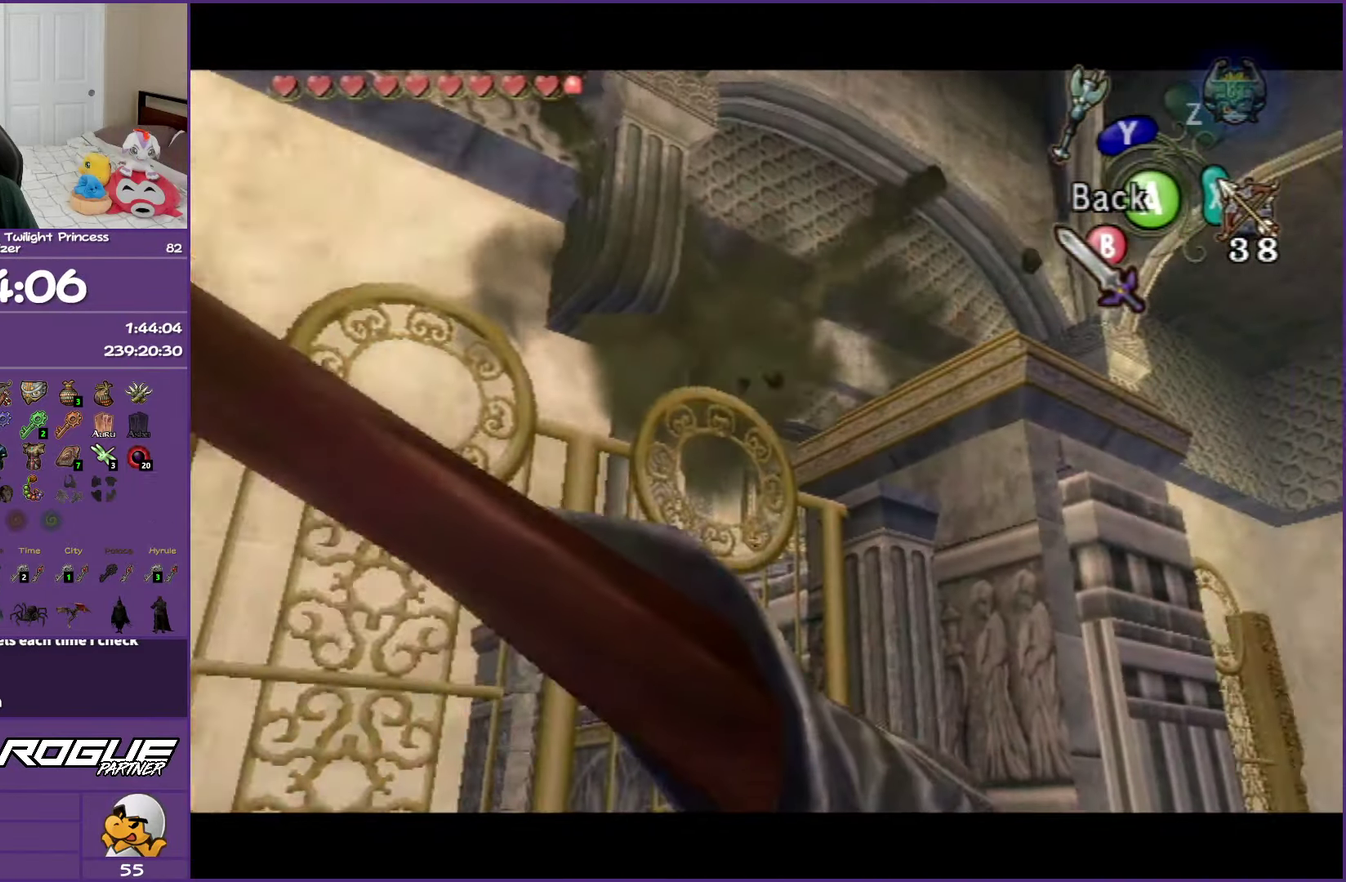
{"buttons": ["X"], "left_stick": "center", "right_stick": "center", "events": []}
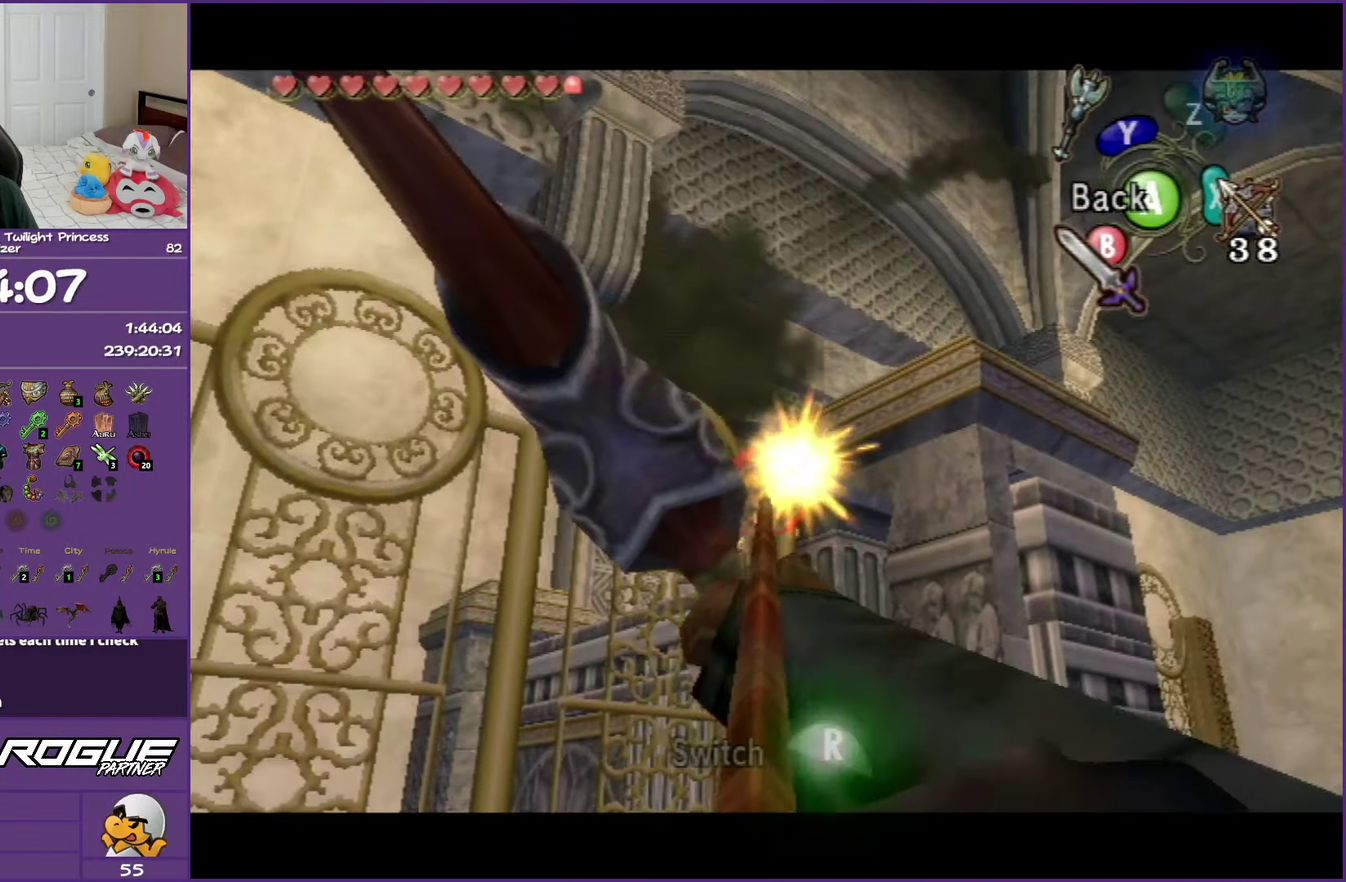
{"buttons": [], "left_stick": "center", "right_stick": "center", "events": [[100, "X", "up"]]}
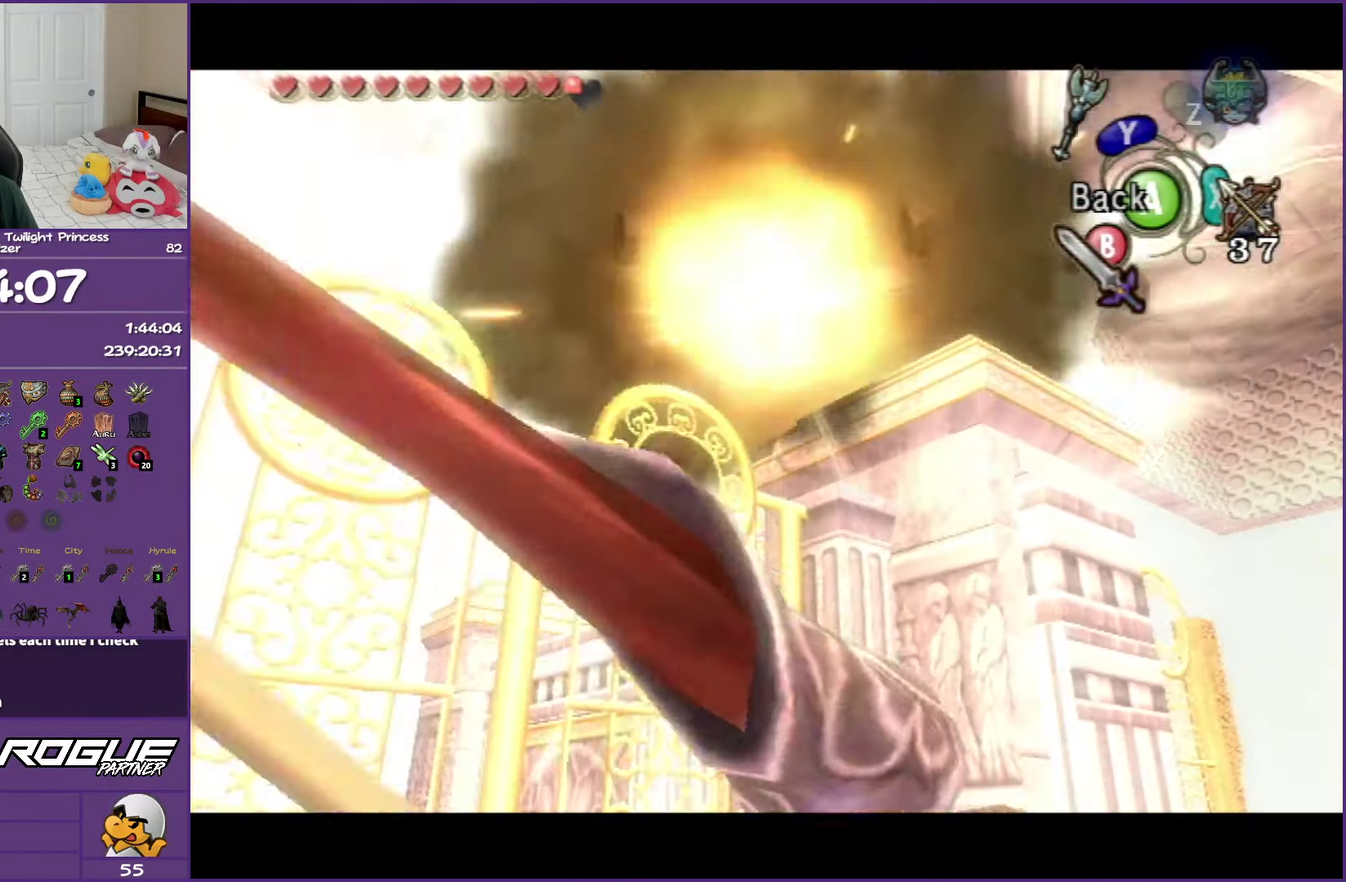
{"buttons": ["L1"], "left_stick": "down", "right_stick": "center", "events": [[250, "L1", "down"], [433, "left_stick", "down"]]}
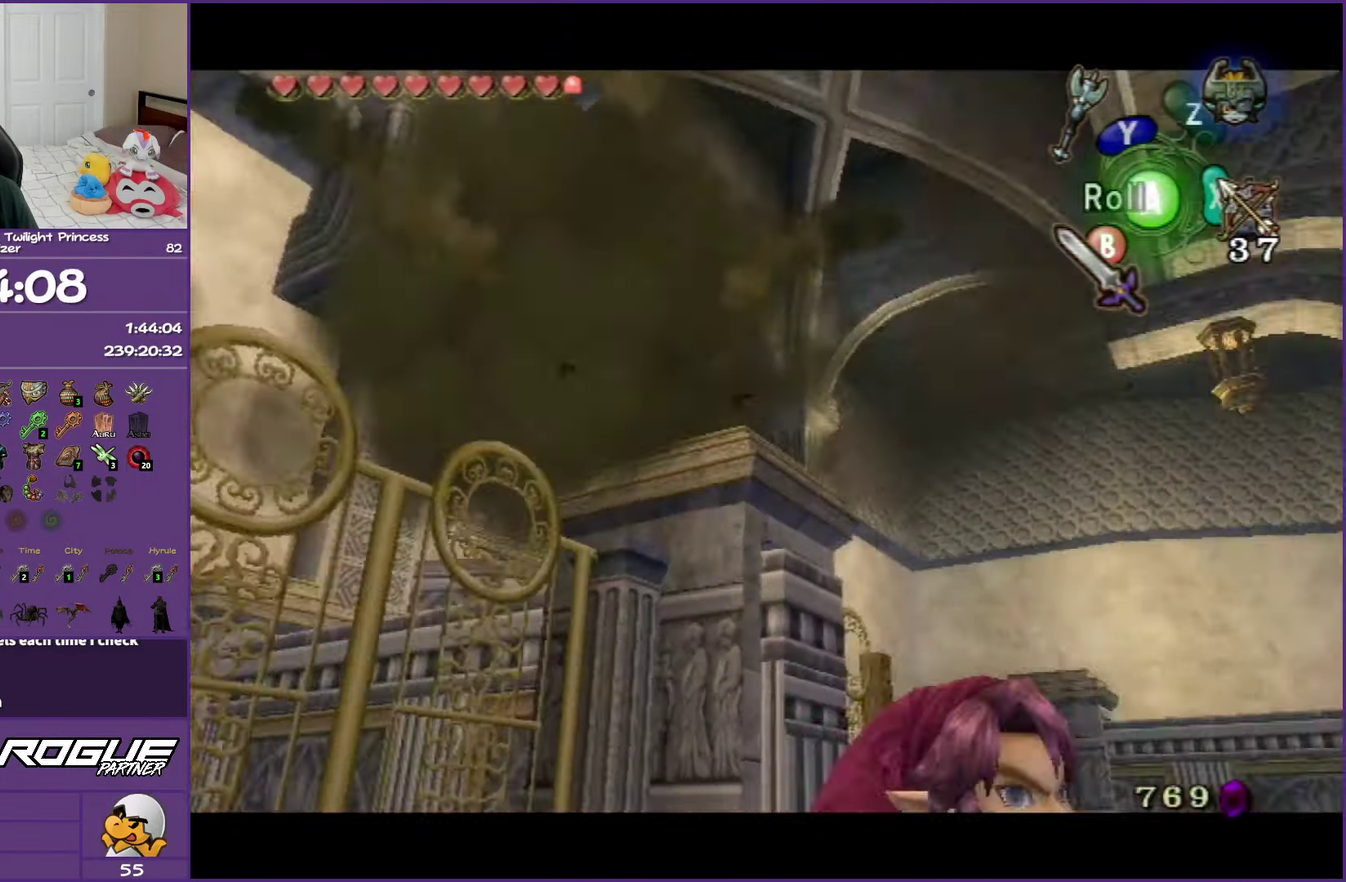
{"buttons": ["L1"], "left_stick": "down", "right_stick": "center", "events": []}